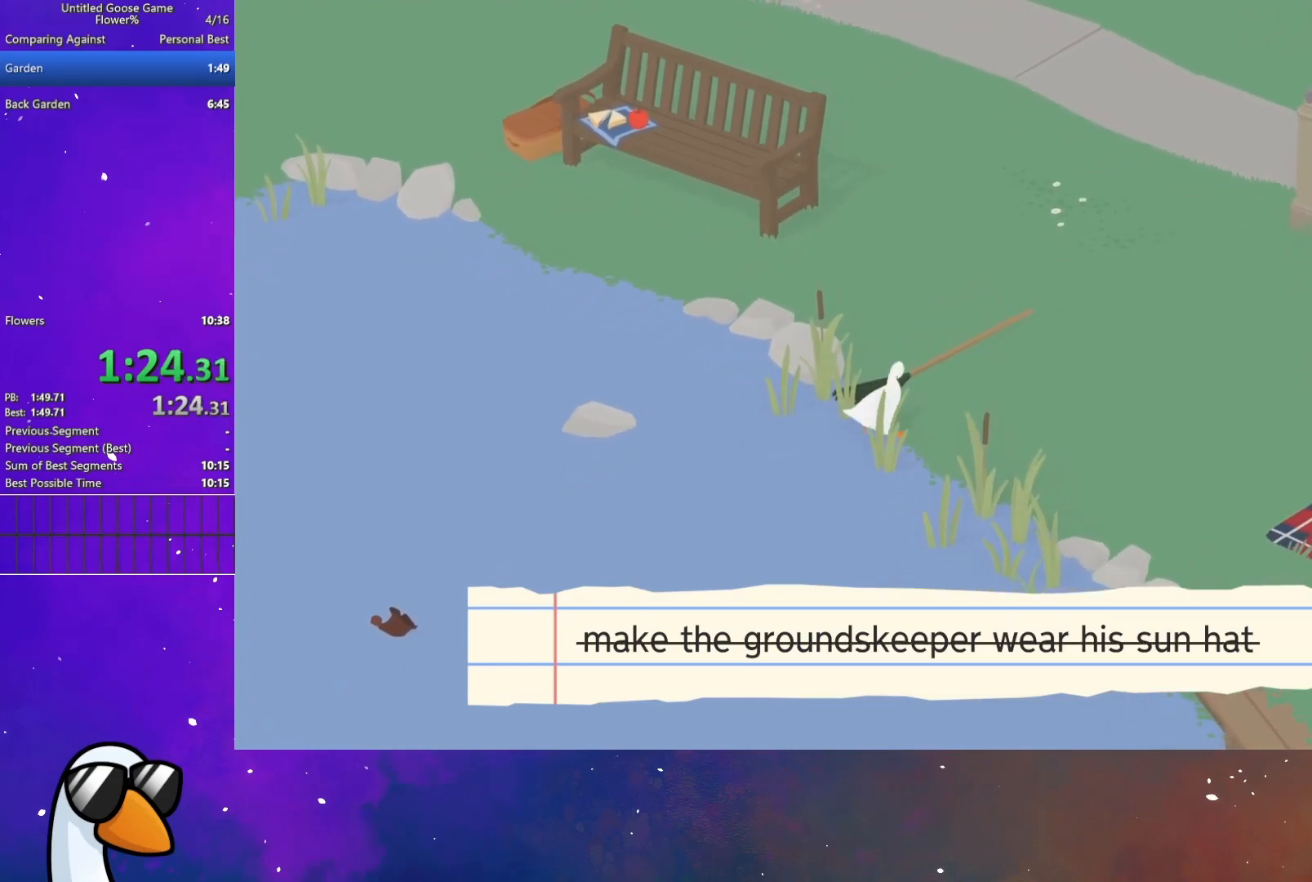
Gameplay with a controller (Xbox layout); each line is a JSON object with the inputs held at the frame after it. "button_events" lists button changes between this image and that frame as [ms after this image, input, new state], when the widget could be followed in between (sticks are given only as held states). Not read: R3 right_stick.
{"buttons": ["A"], "left_stick": "up"}
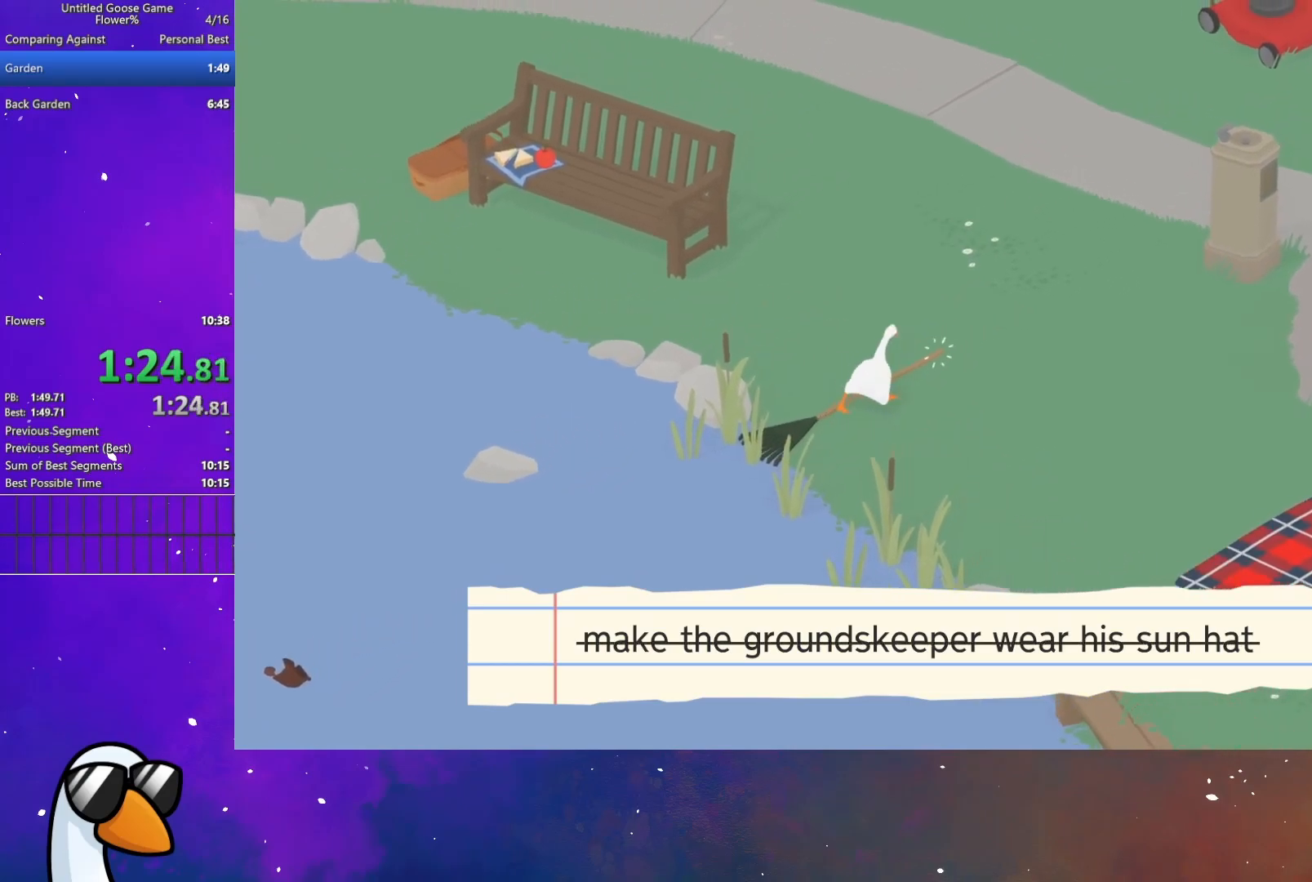
{"buttons": ["A"], "left_stick": "up", "button_events": []}
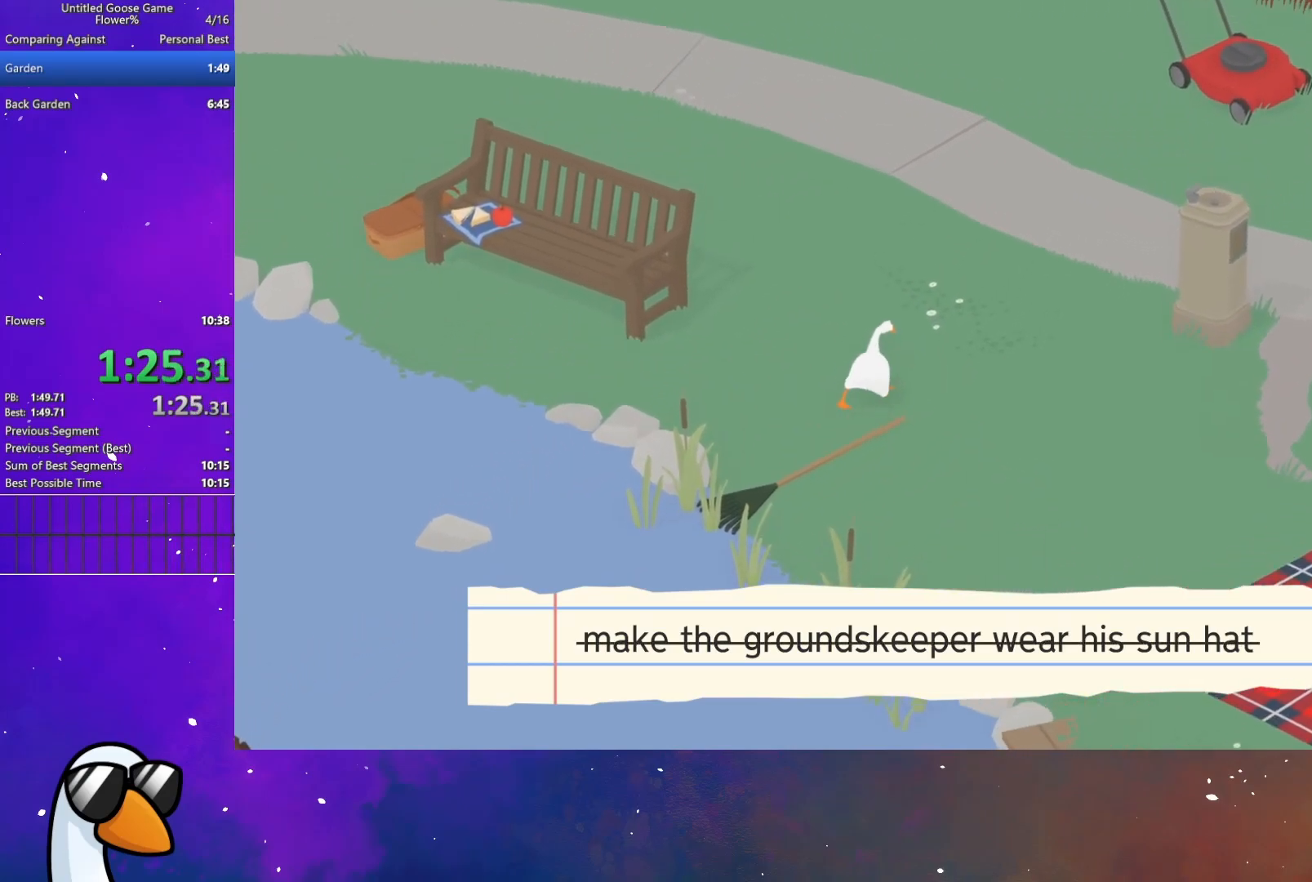
{"buttons": ["A"], "left_stick": "up", "button_events": []}
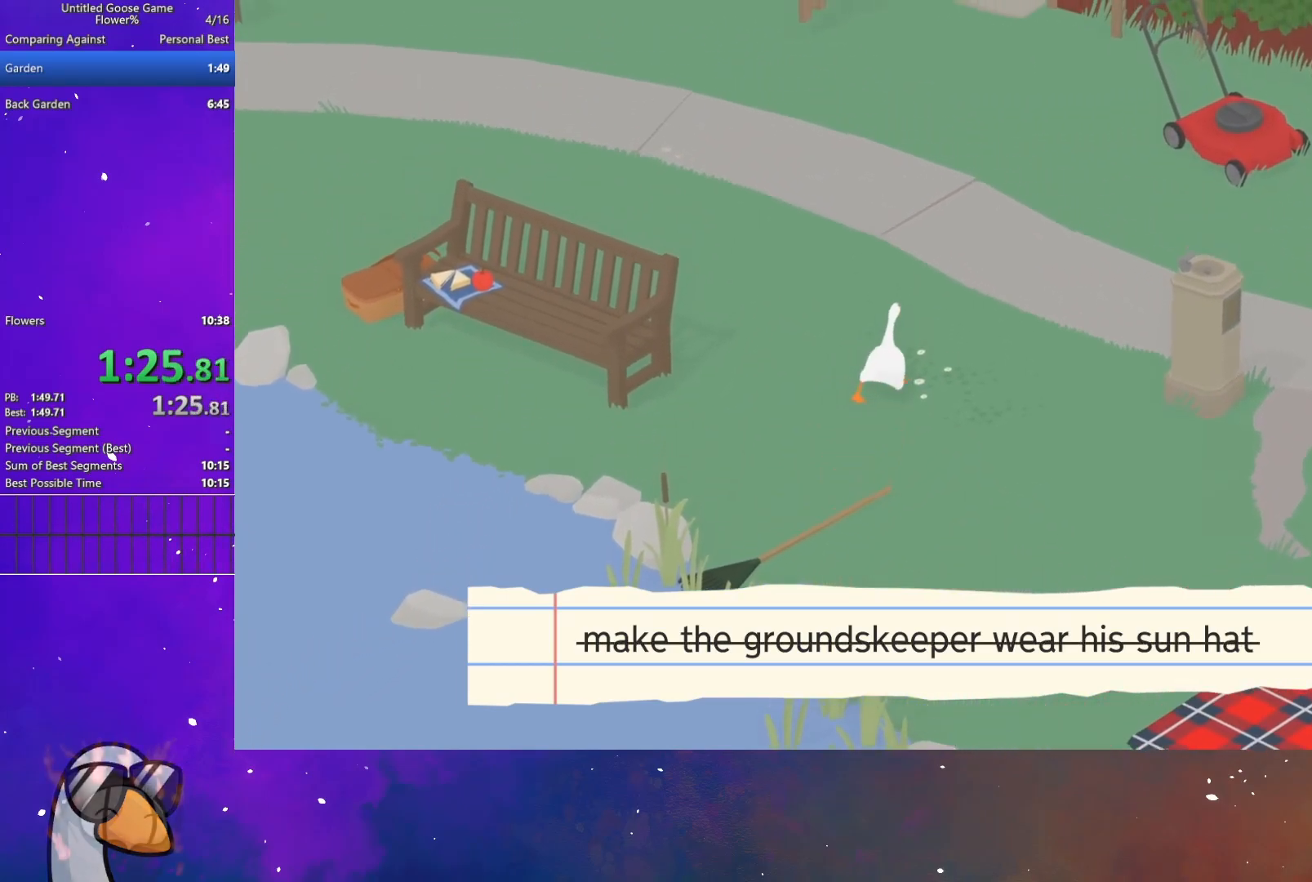
{"buttons": ["A"], "left_stick": "up", "button_events": []}
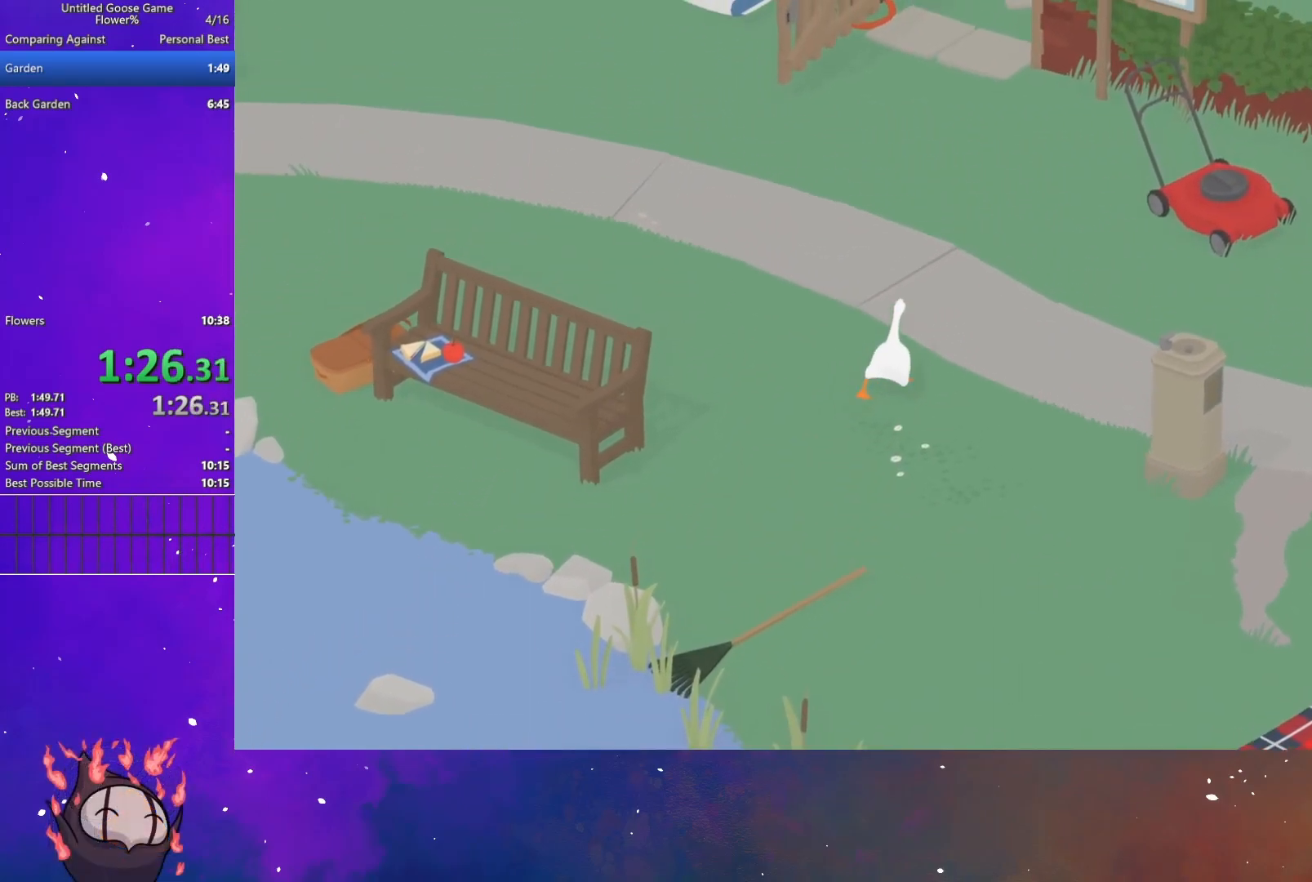
{"buttons": ["A"], "left_stick": "up", "button_events": []}
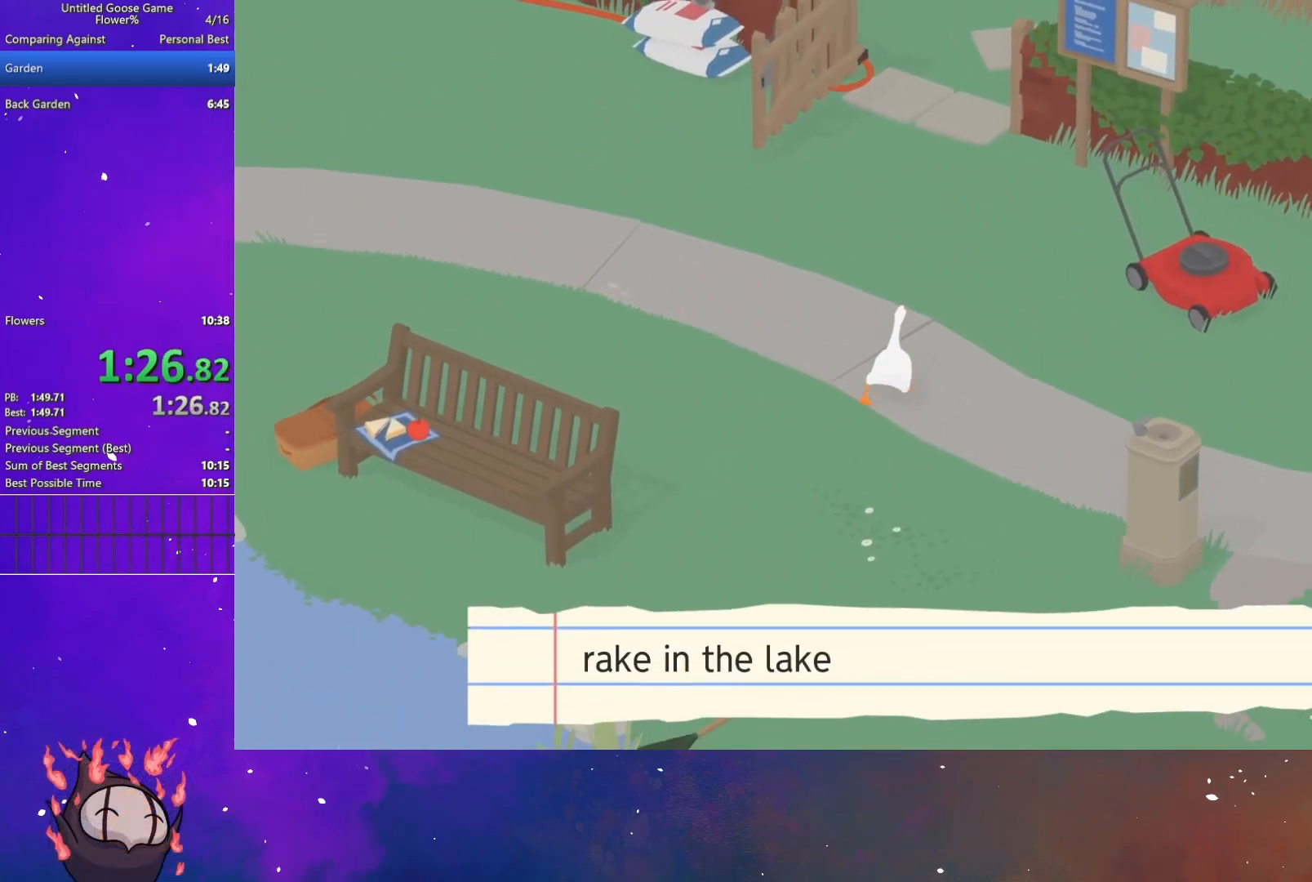
{"buttons": ["A"], "left_stick": "up", "button_events": []}
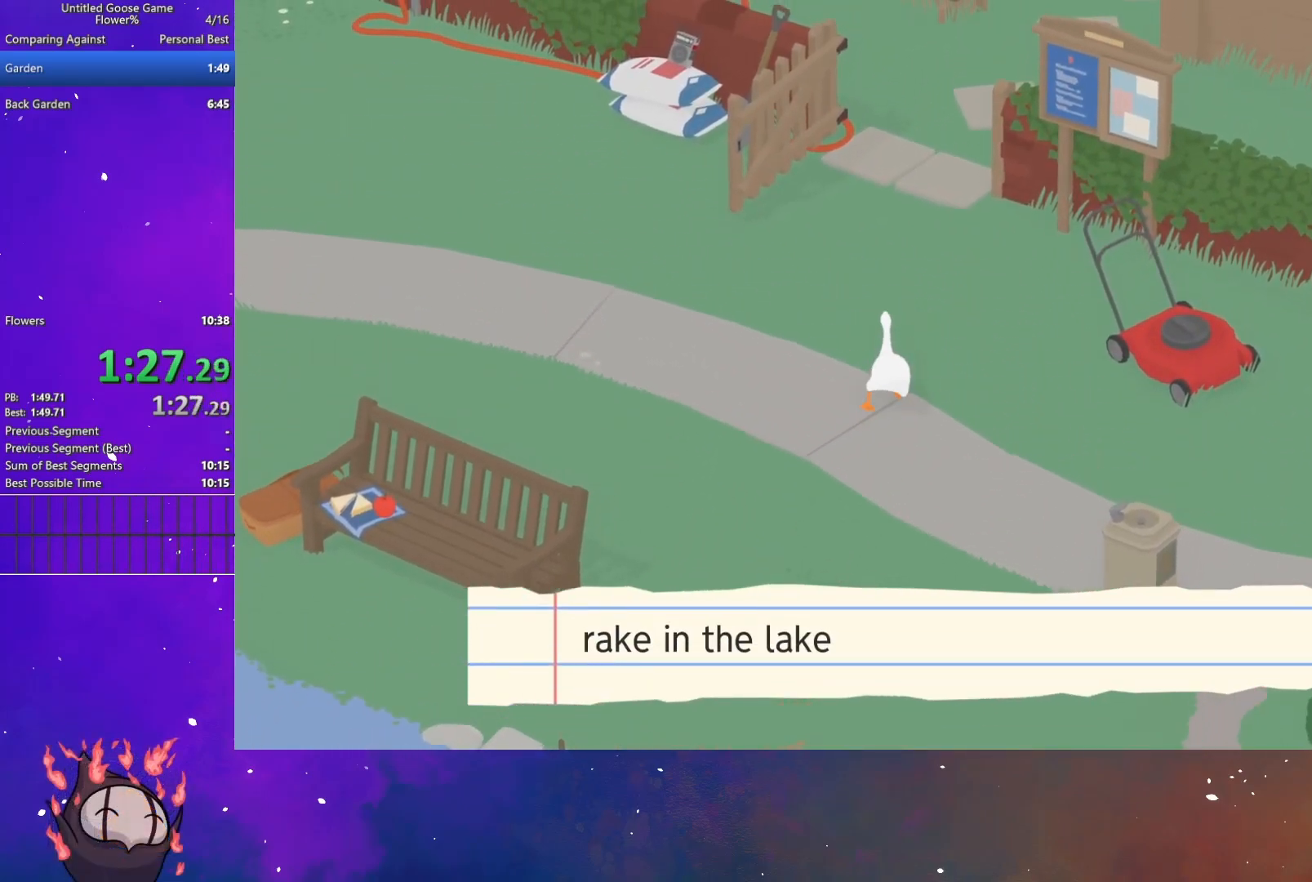
{"buttons": ["A"], "left_stick": "up", "button_events": []}
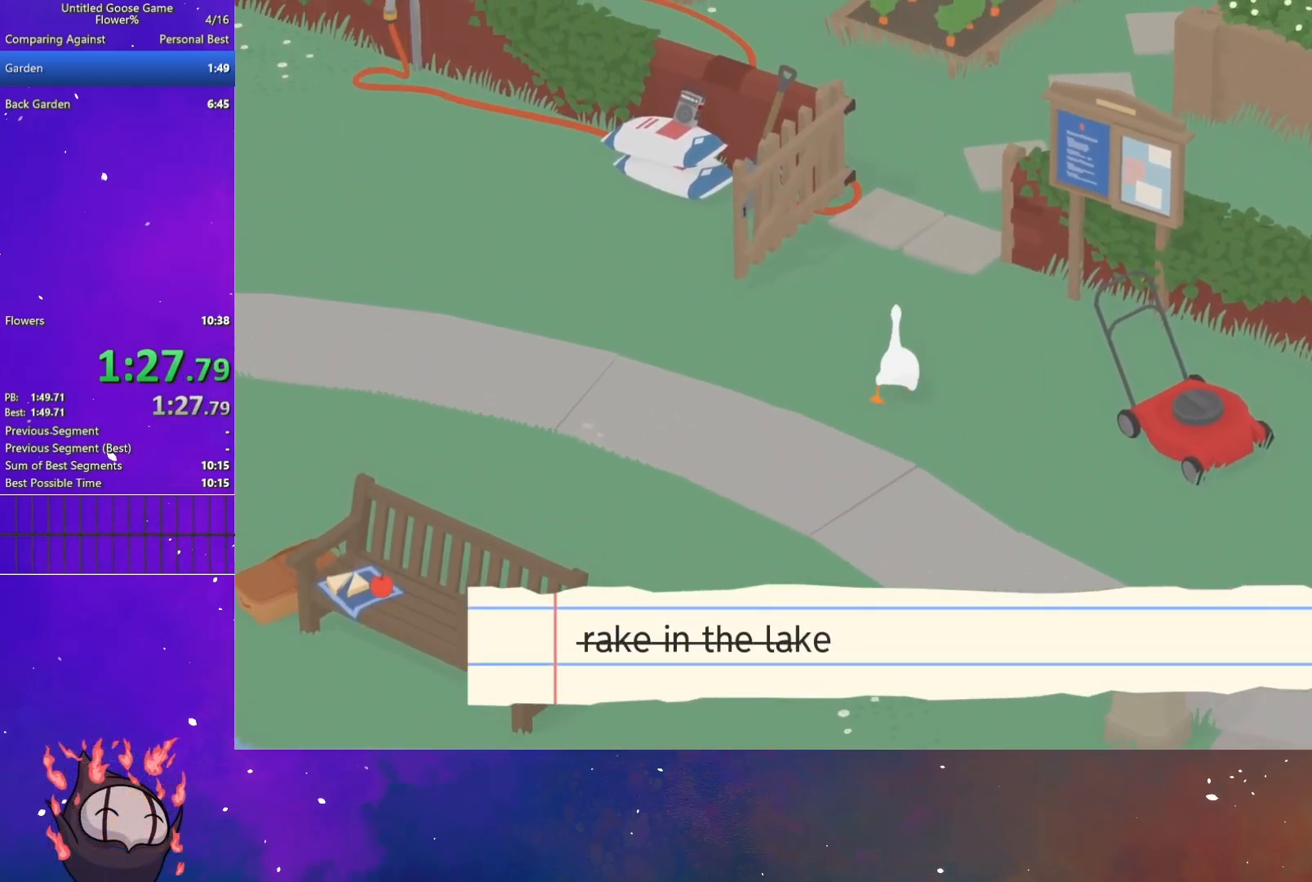
{"buttons": ["A"], "left_stick": "up", "button_events": []}
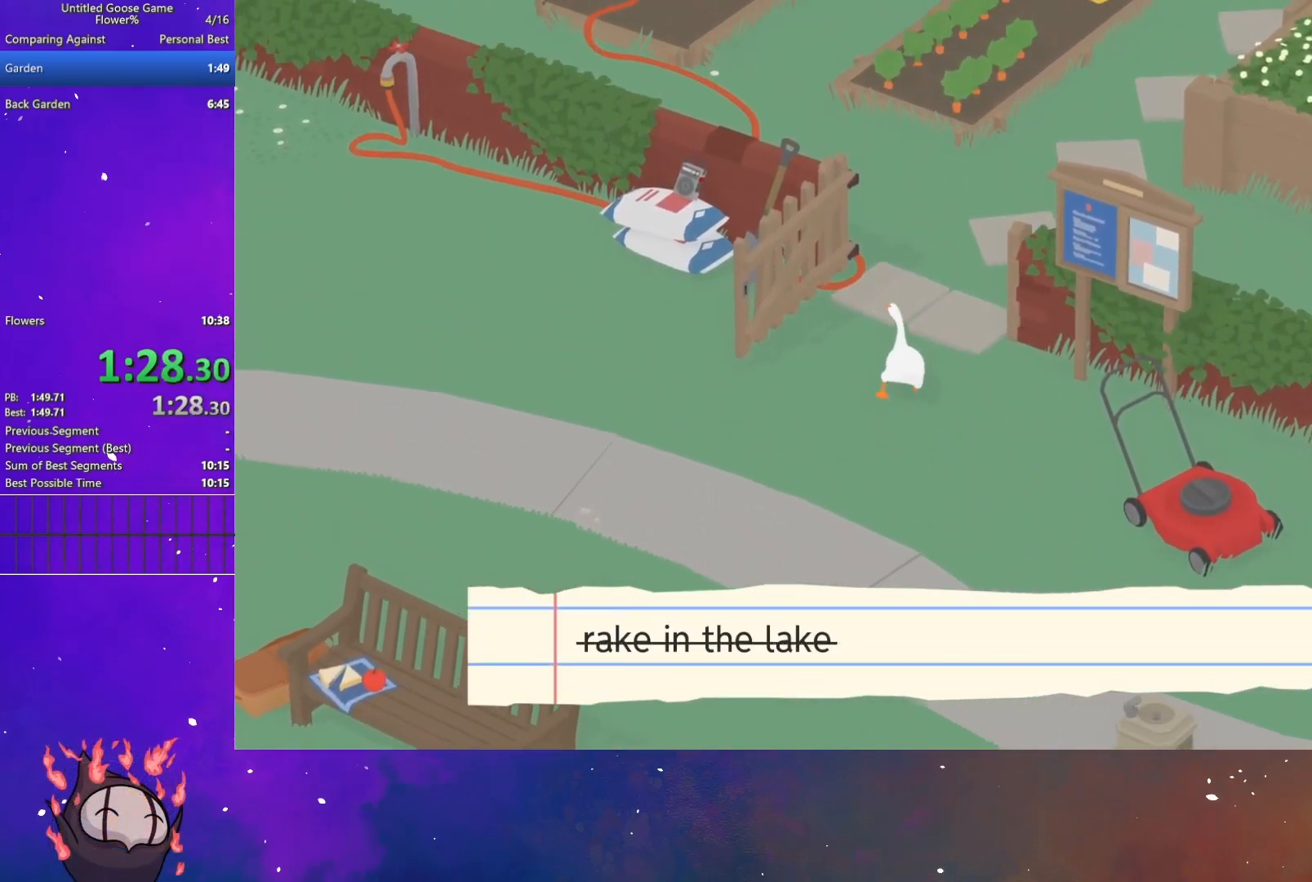
{"buttons": ["A"], "left_stick": "up", "button_events": []}
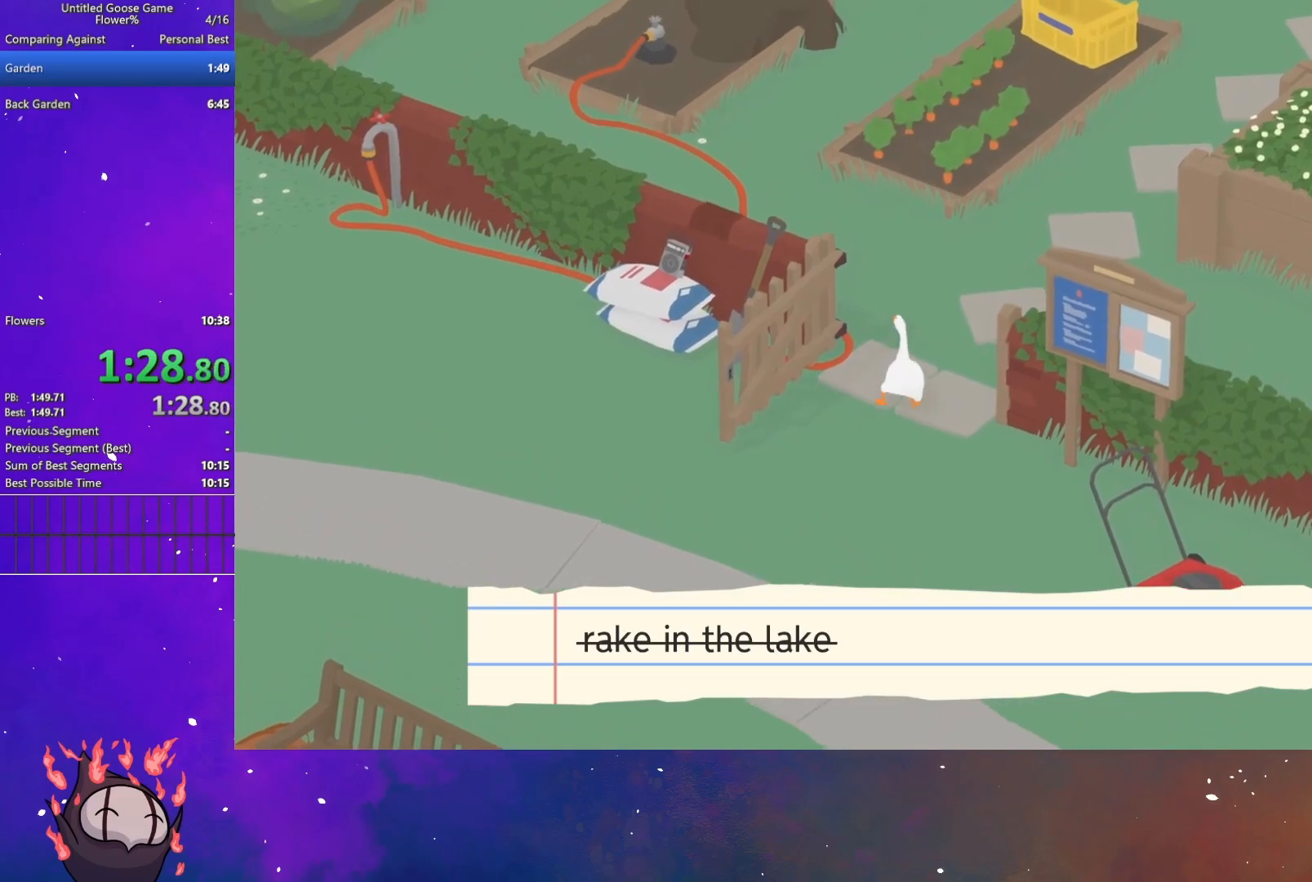
{"buttons": ["A"], "left_stick": "up", "button_events": []}
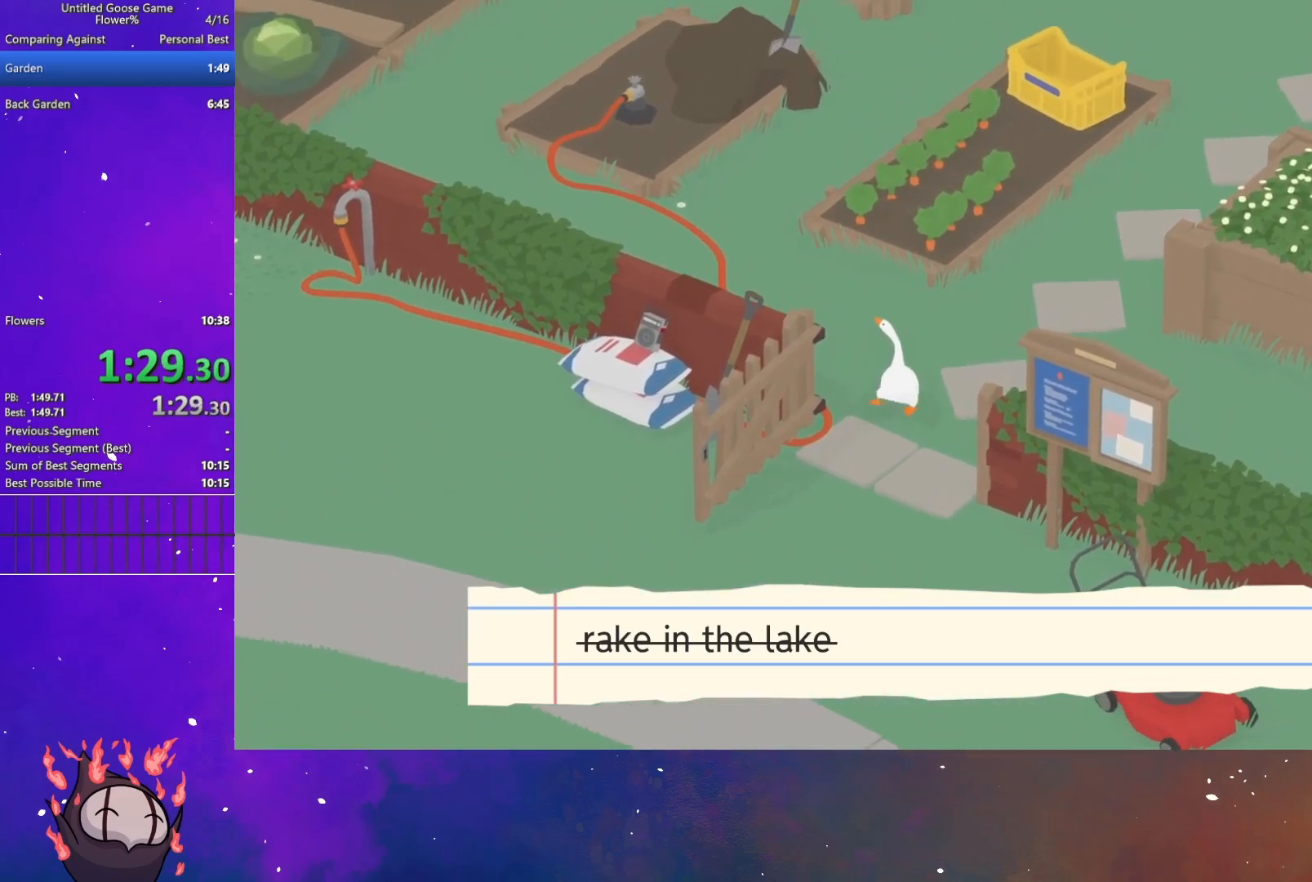
{"buttons": ["A"], "left_stick": "up", "button_events": []}
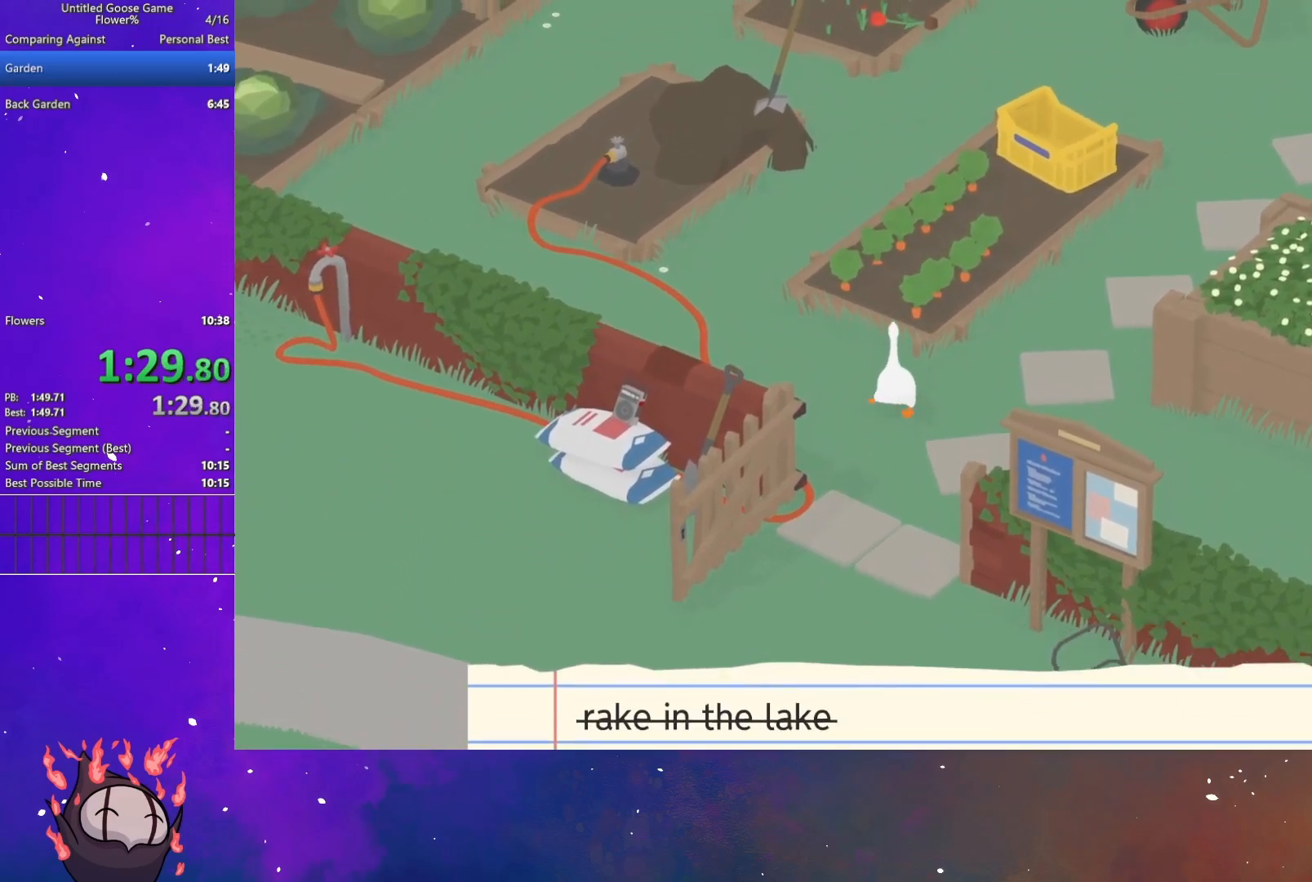
{"buttons": ["A"], "left_stick": "up", "button_events": []}
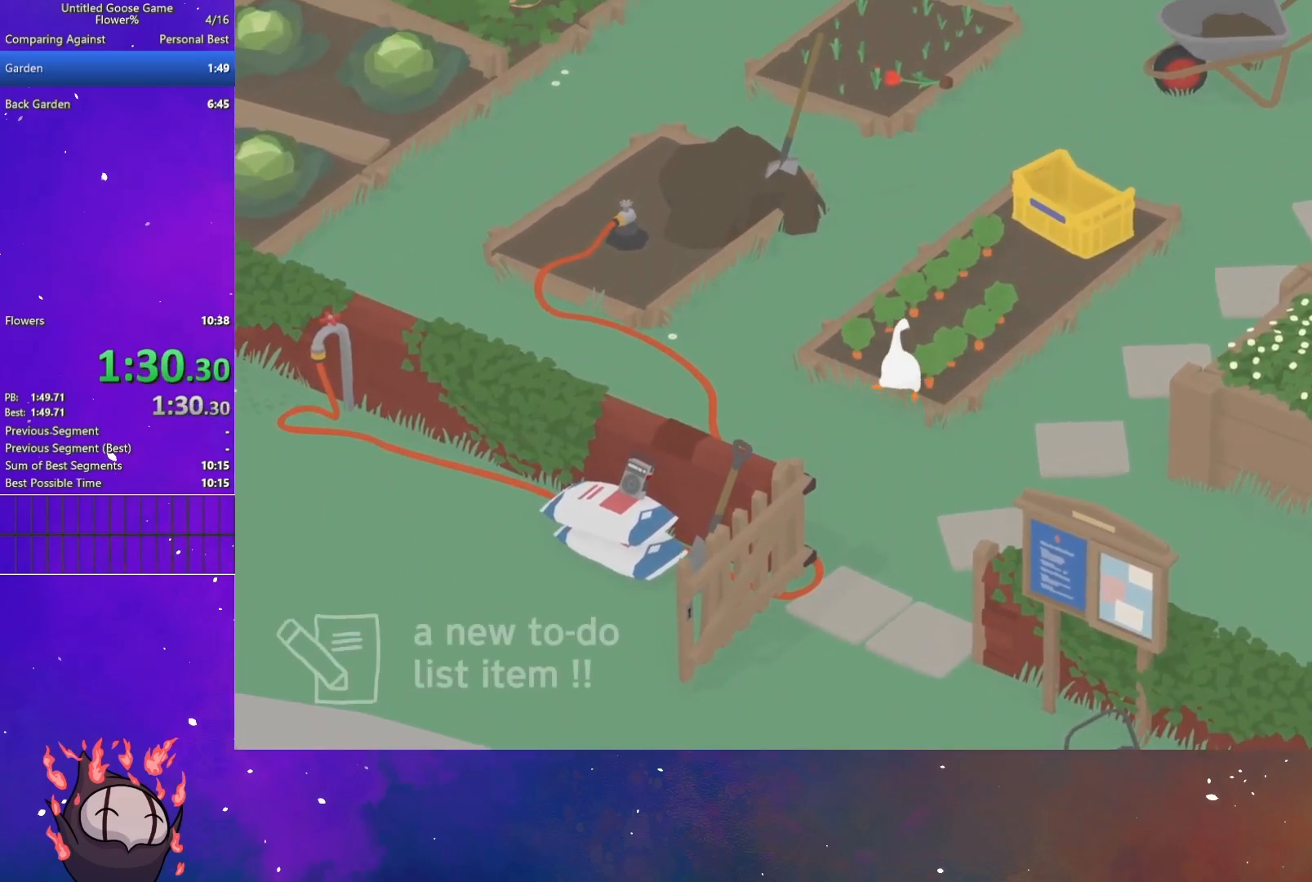
{"buttons": ["A"], "left_stick": "up", "button_events": []}
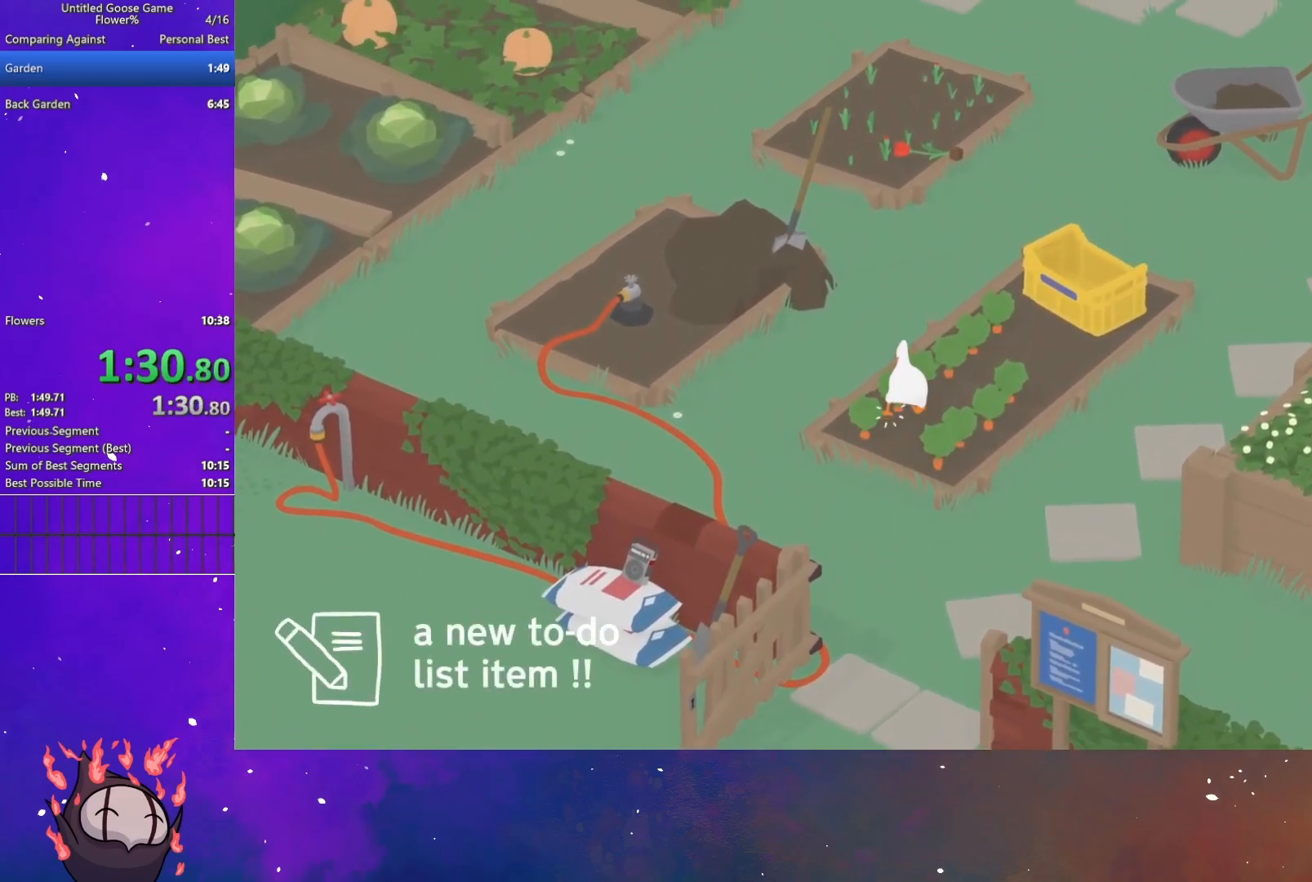
{"buttons": ["A"], "left_stick": "up", "button_events": []}
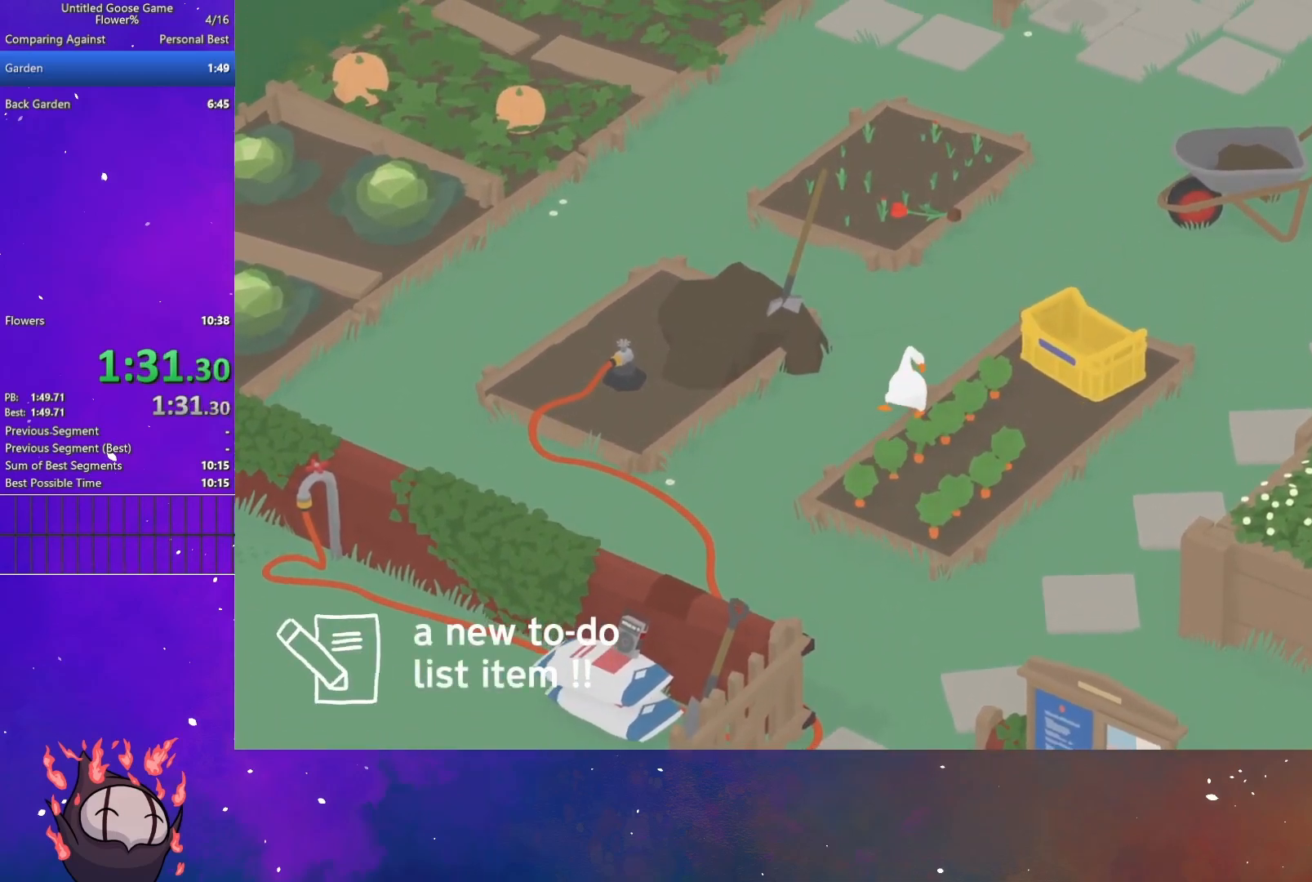
{"buttons": ["A"], "left_stick": "up", "button_events": []}
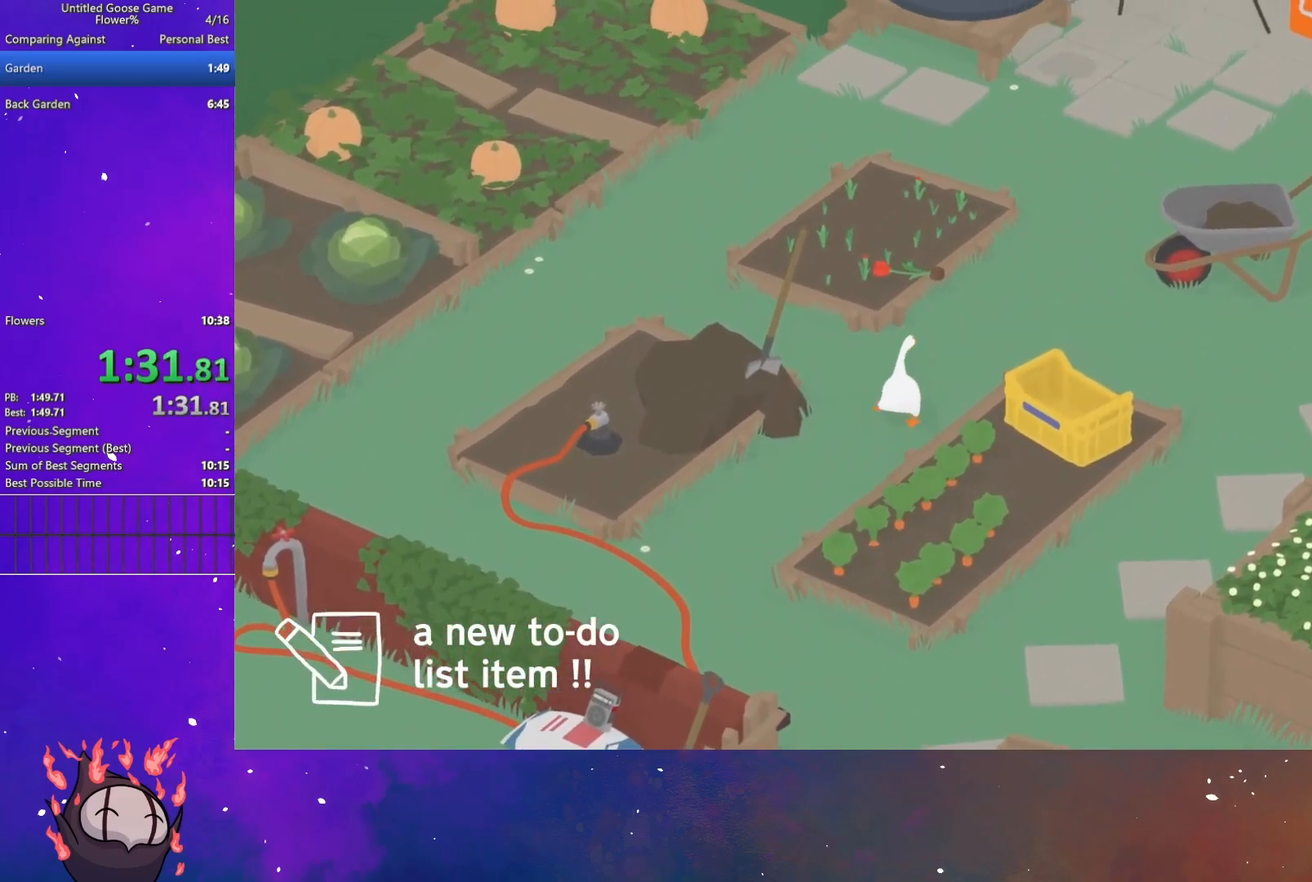
{"buttons": ["A", "L2"], "left_stick": "up", "button_events": [[400, "L2", "down"]]}
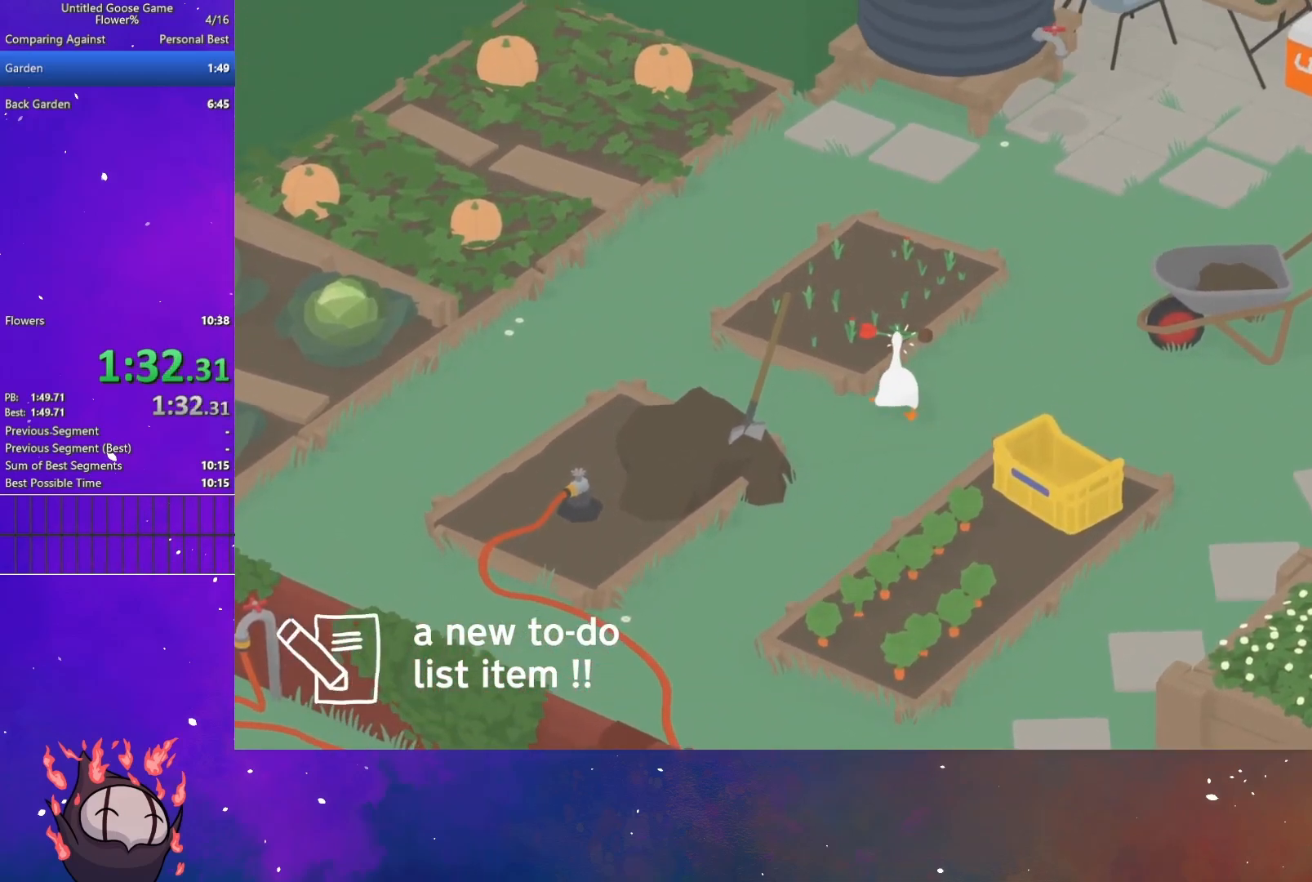
{"buttons": [], "left_stick": "down-left", "button_events": [[33, "A", "up"], [67, "B", "down"], [150, "B", "up"], [183, "L2", "up"], [333, "A", "down"], [433, "A", "up"]]}
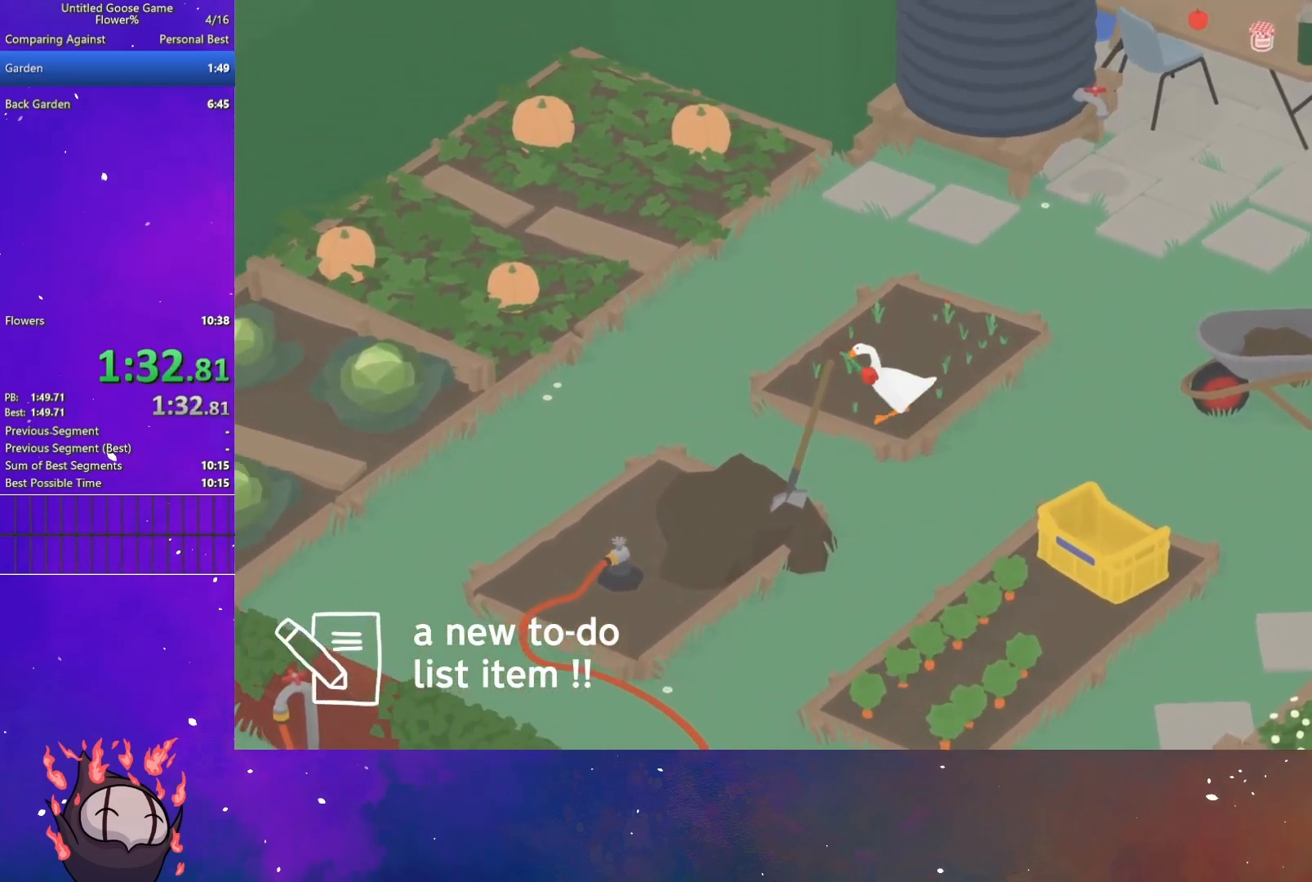
{"buttons": ["A"], "left_stick": "left", "button_events": [[17, "A", "down"]]}
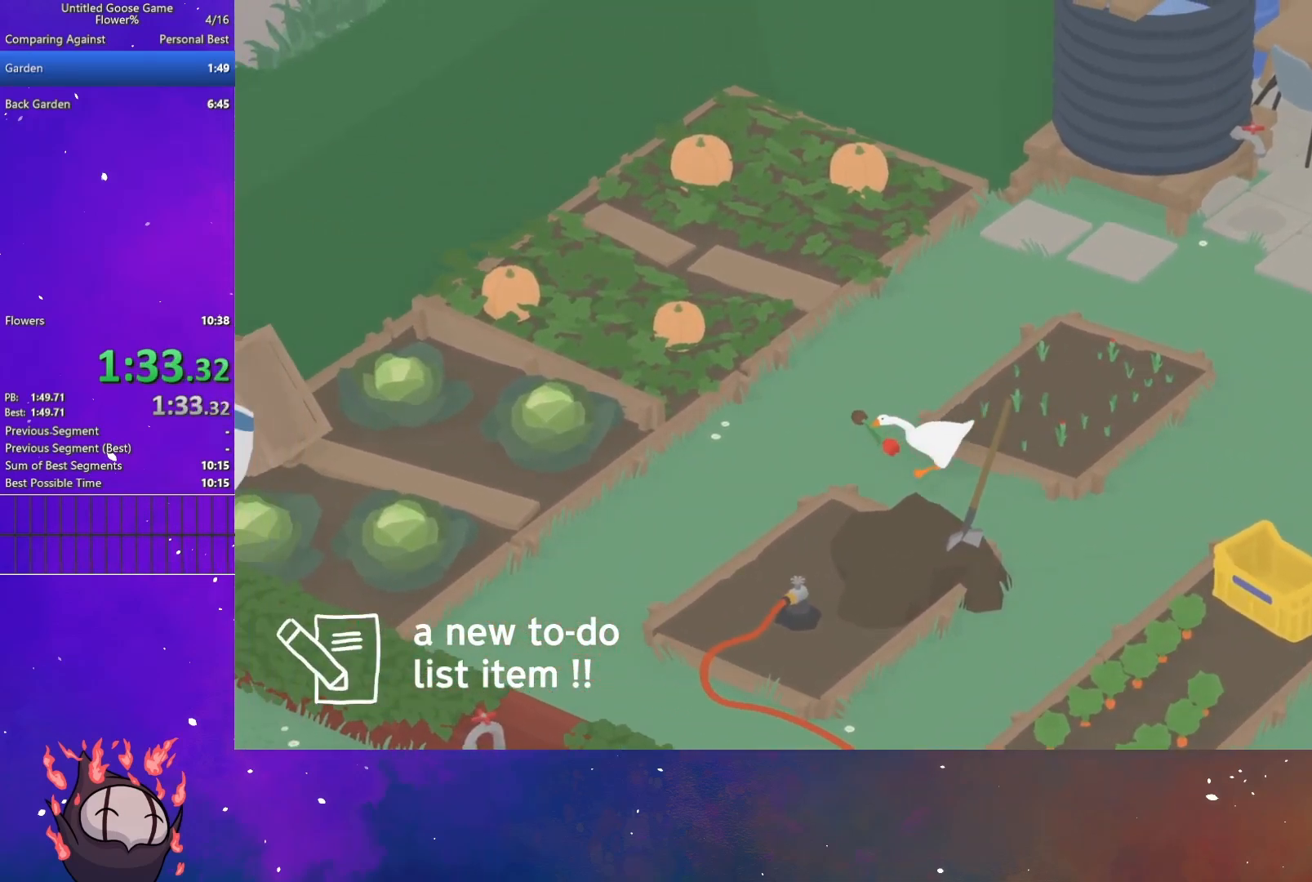
{"buttons": ["A"], "left_stick": "left", "button_events": []}
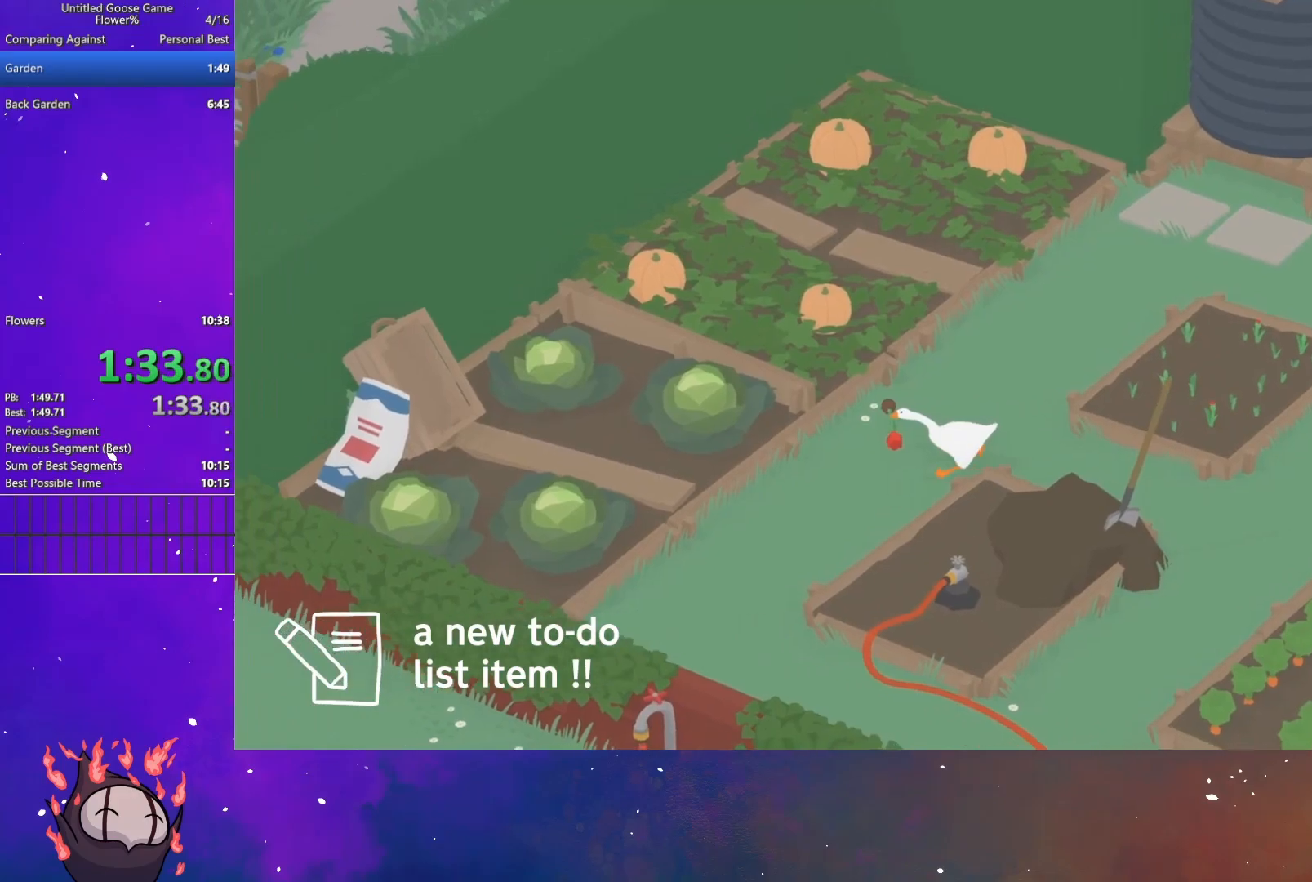
{"buttons": ["A"], "left_stick": "left", "button_events": []}
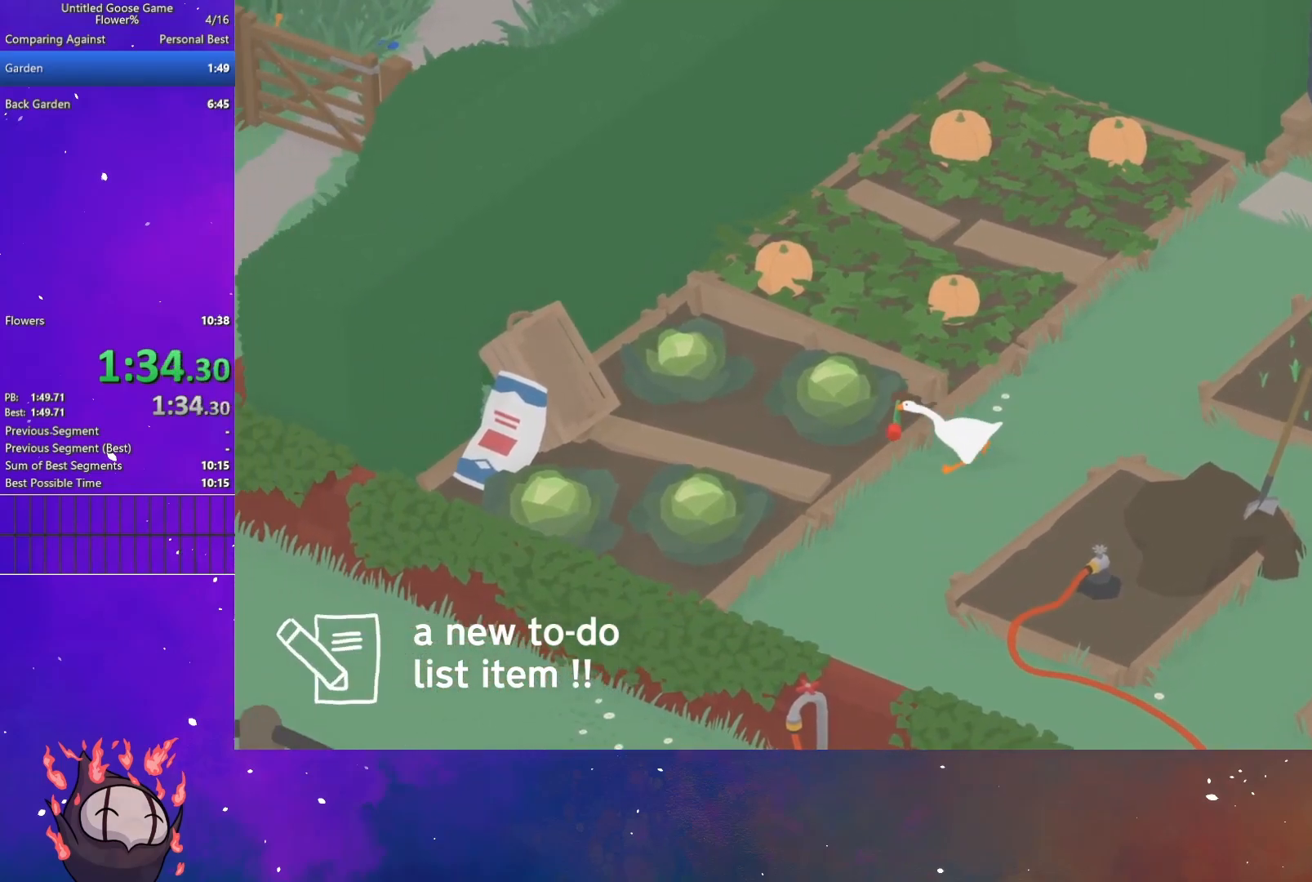
{"buttons": ["A"], "left_stick": "up-left", "button_events": []}
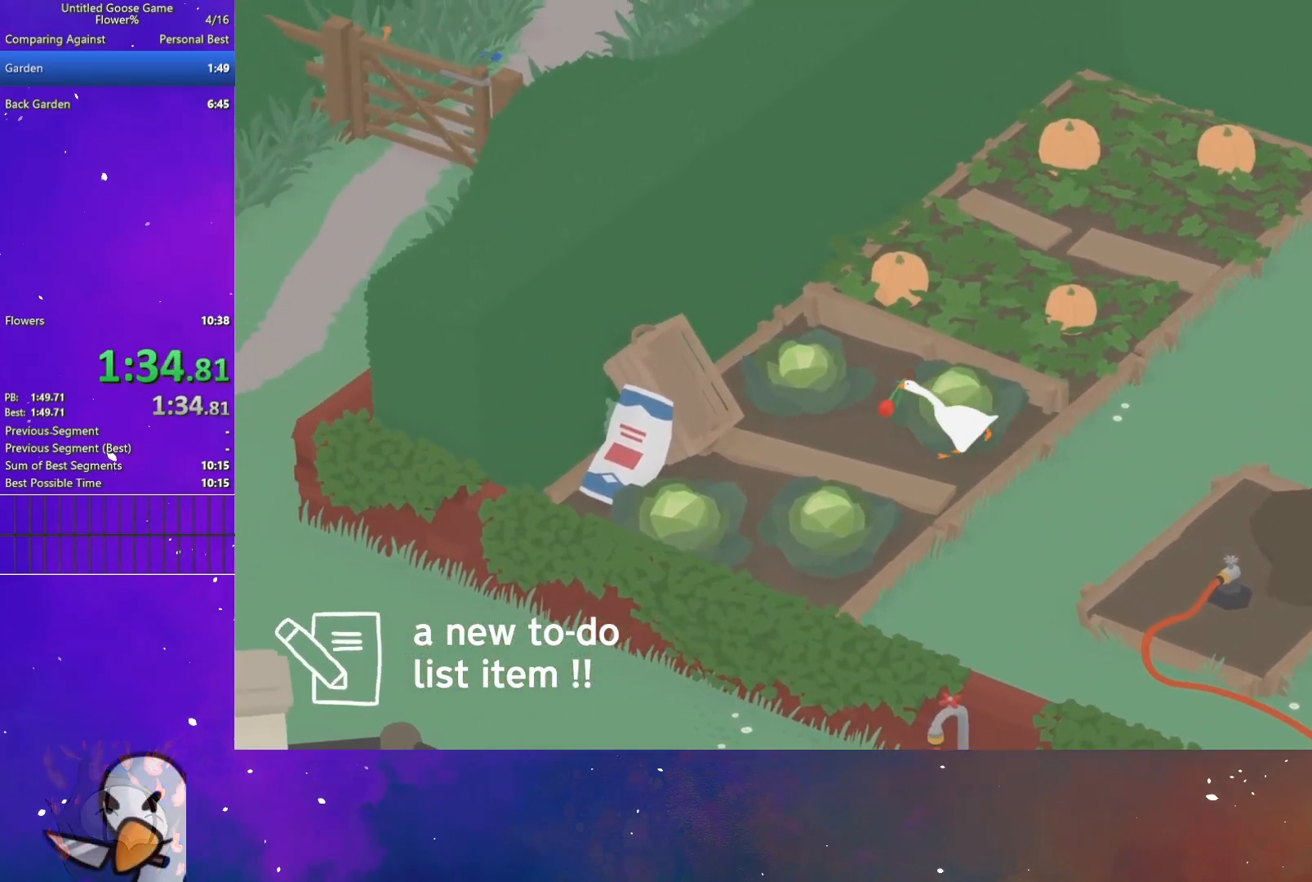
{"buttons": ["A"], "left_stick": "up-left", "button_events": []}
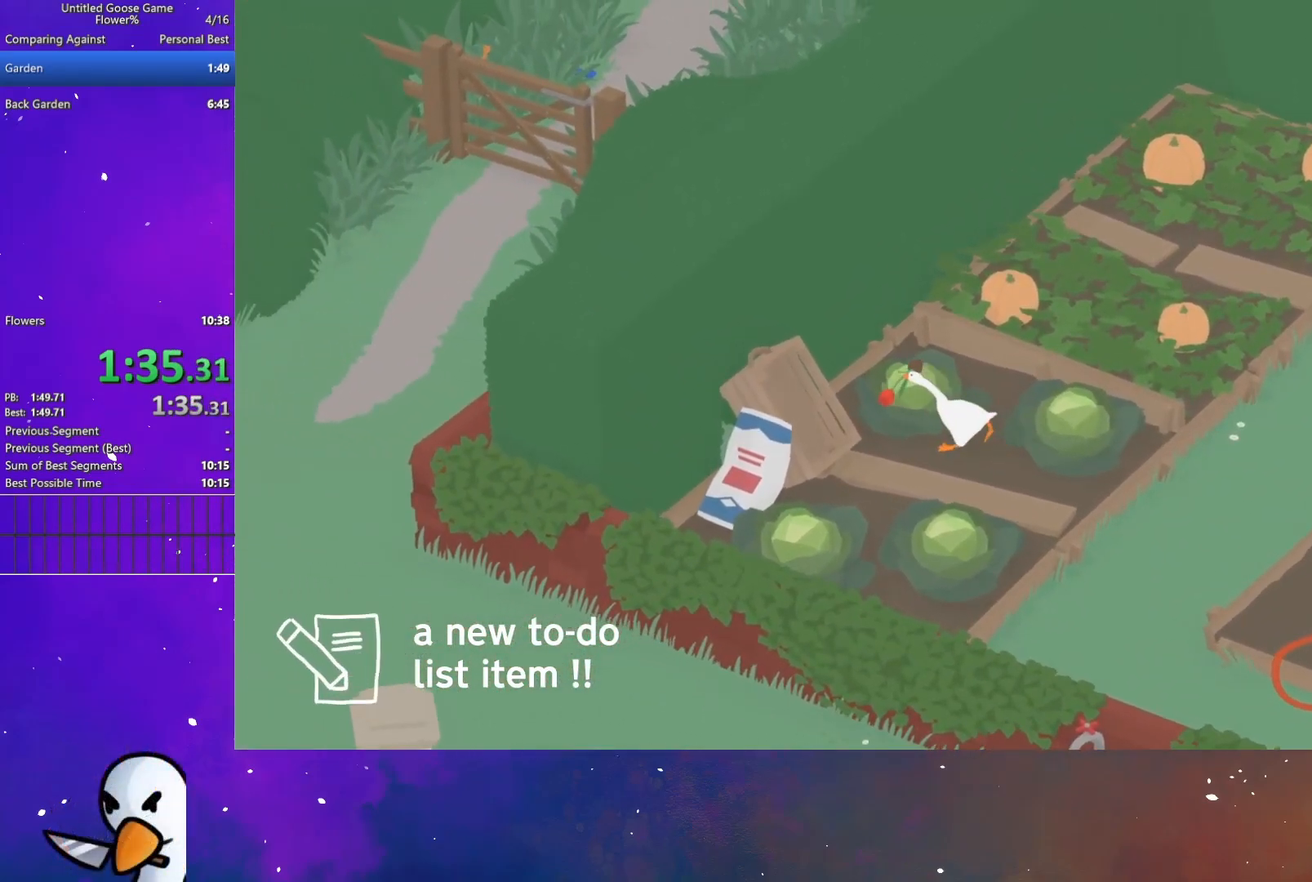
{"buttons": ["A", "L2"], "left_stick": "down-left", "button_events": [[283, "L2", "down"]]}
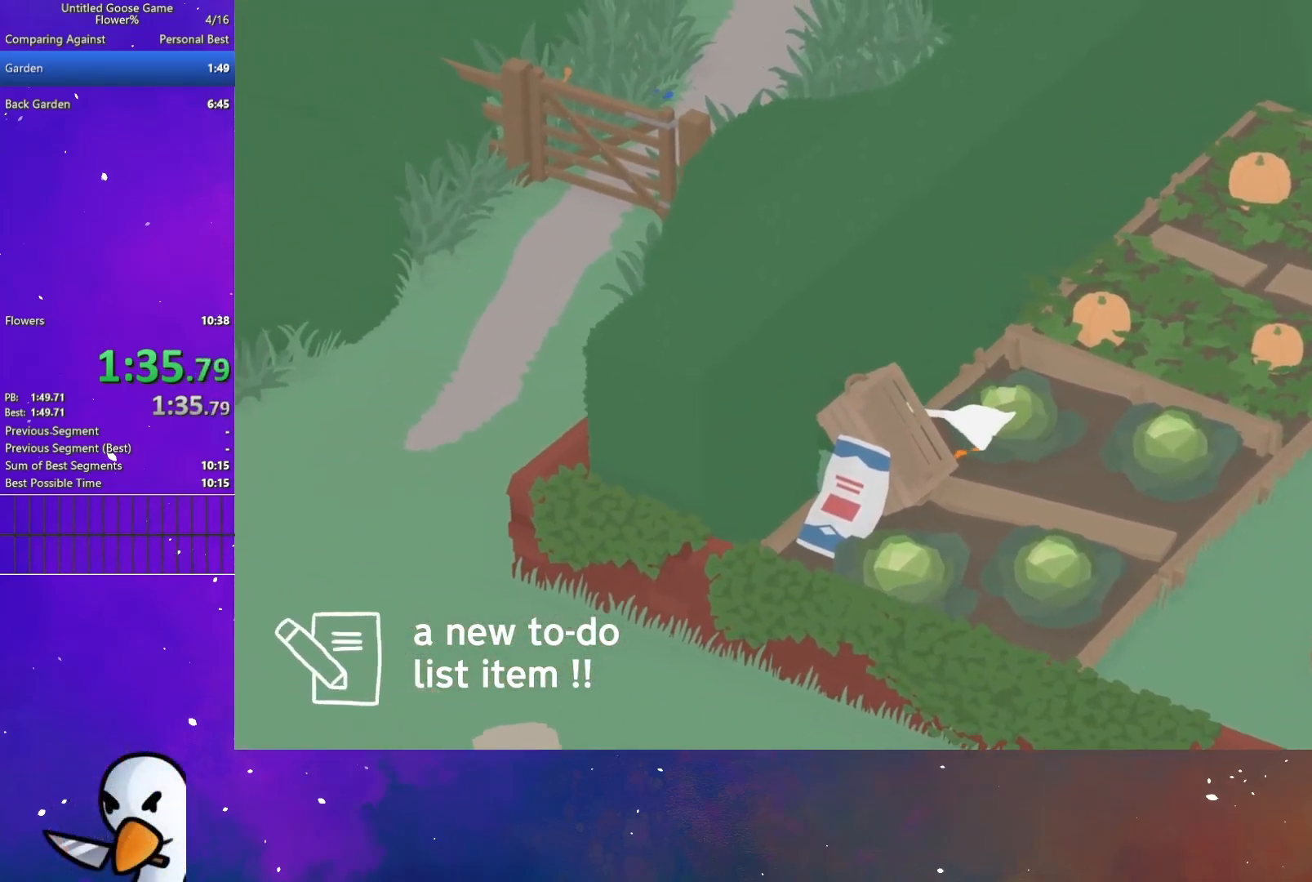
{"buttons": ["A", "L2"], "left_stick": "left", "button_events": [[50, "B", "down"], [167, "B", "up"], [317, "B", "down"], [433, "B", "up"]]}
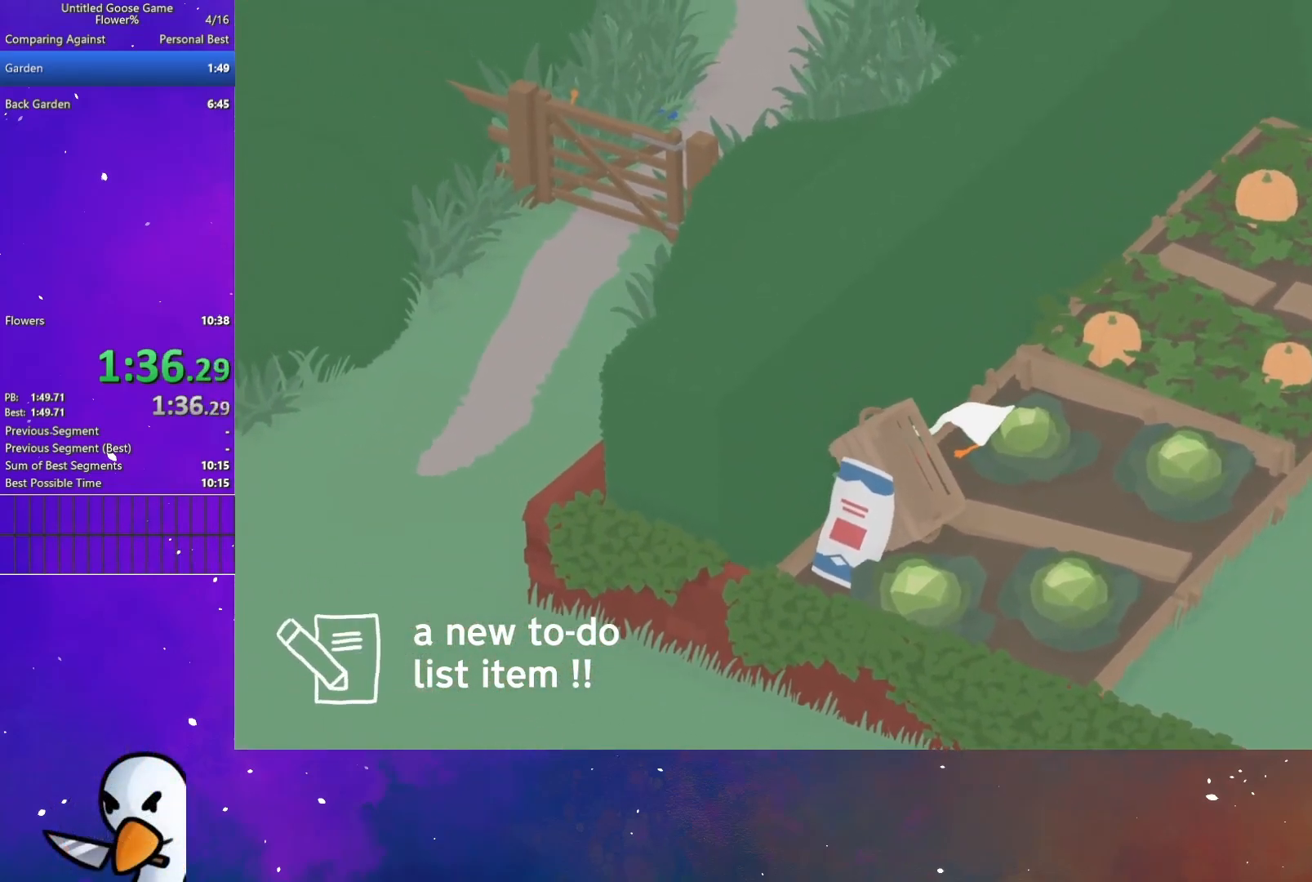
{"buttons": ["A", "L2"], "left_stick": "left", "button_events": [[267, "B", "down"], [367, "B", "up"]]}
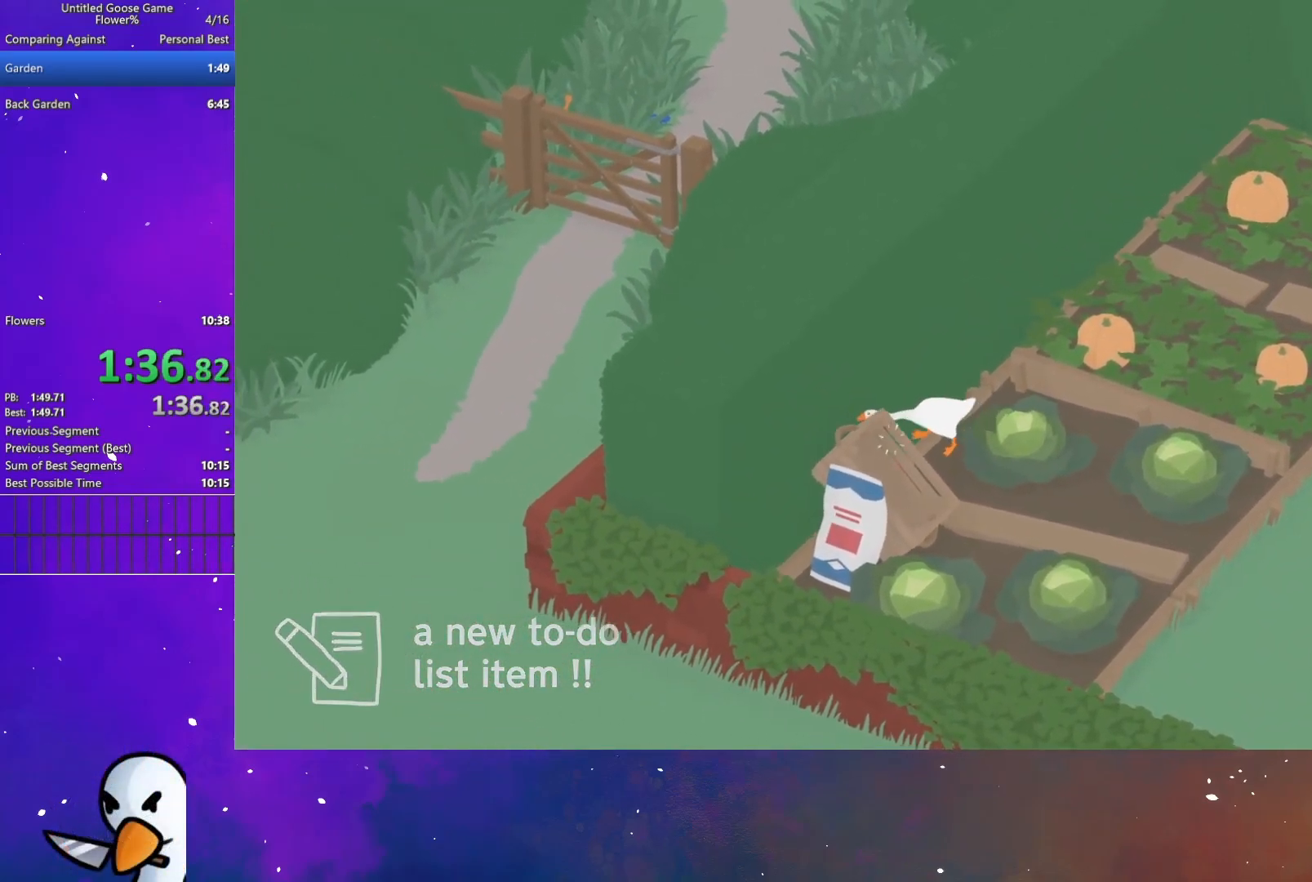
{"buttons": ["A", "L2"], "left_stick": "up-left", "button_events": [[17, "B", "down"], [133, "B", "up"]]}
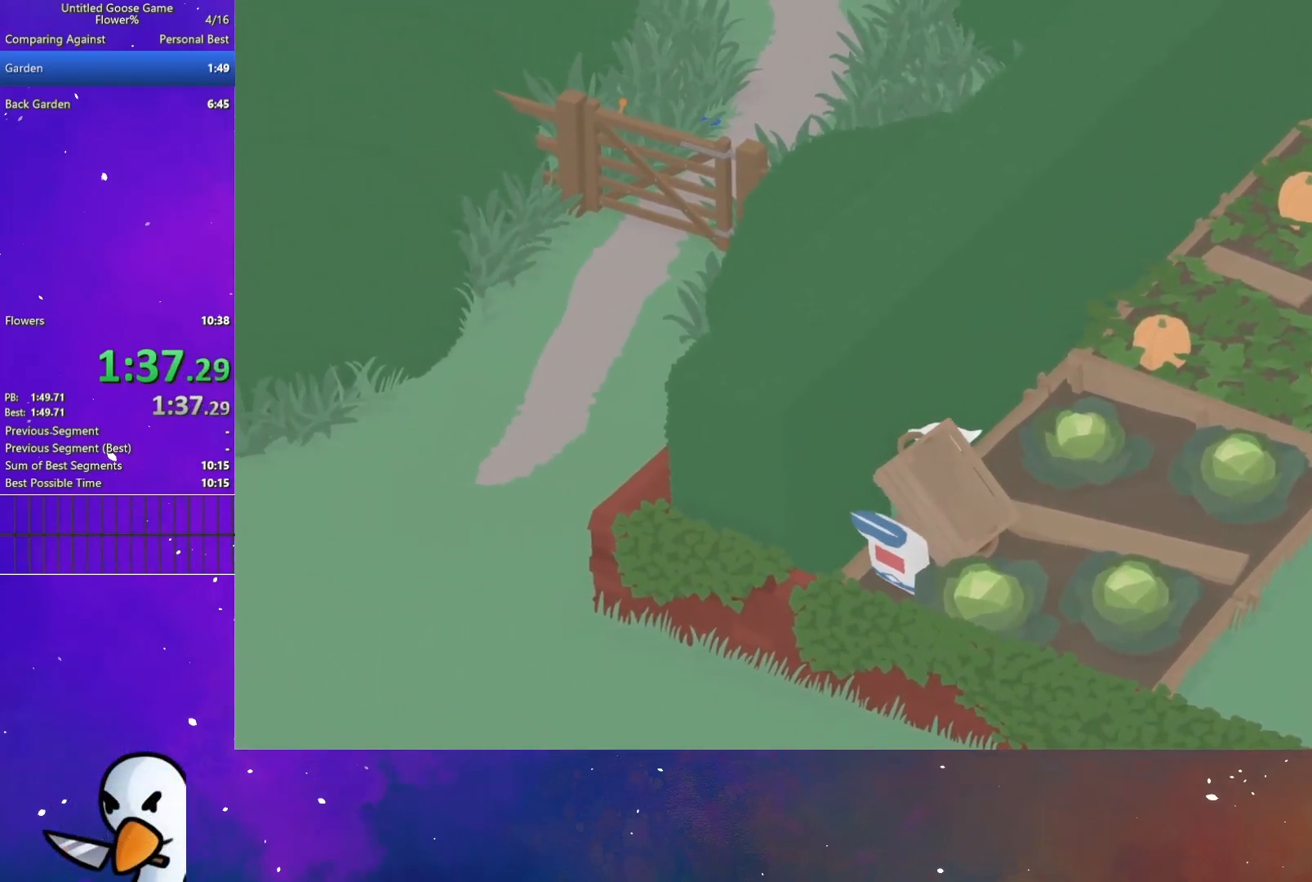
{"buttons": [], "left_stick": "down-right", "button_events": [[133, "B", "down"], [233, "B", "up"], [233, "L2", "up"], [250, "A", "up"]]}
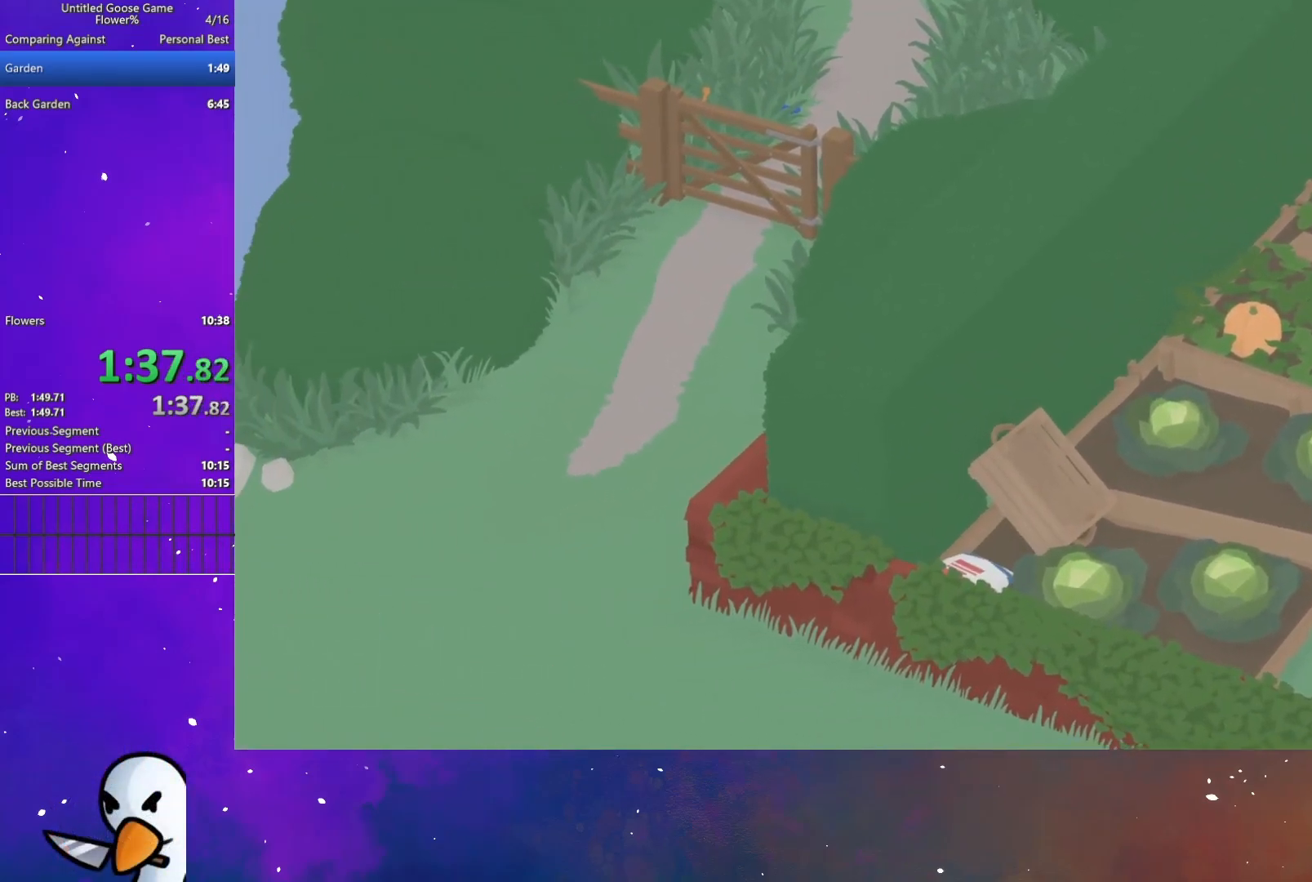
{"buttons": ["A"], "left_stick": "right", "button_events": [[317, "A", "down"]]}
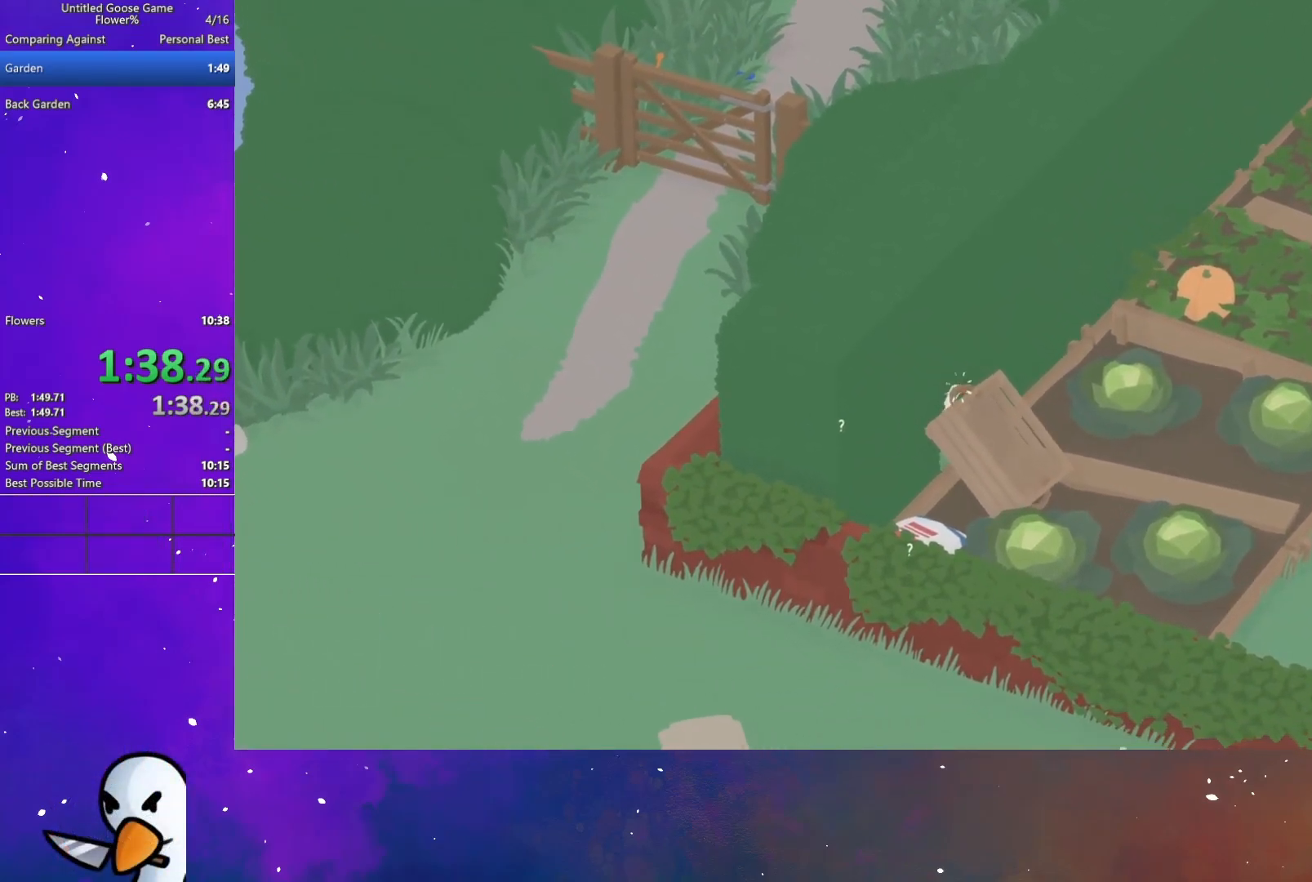
{"buttons": ["A"], "left_stick": "right", "button_events": [[33, "A", "up"], [133, "A", "down"]]}
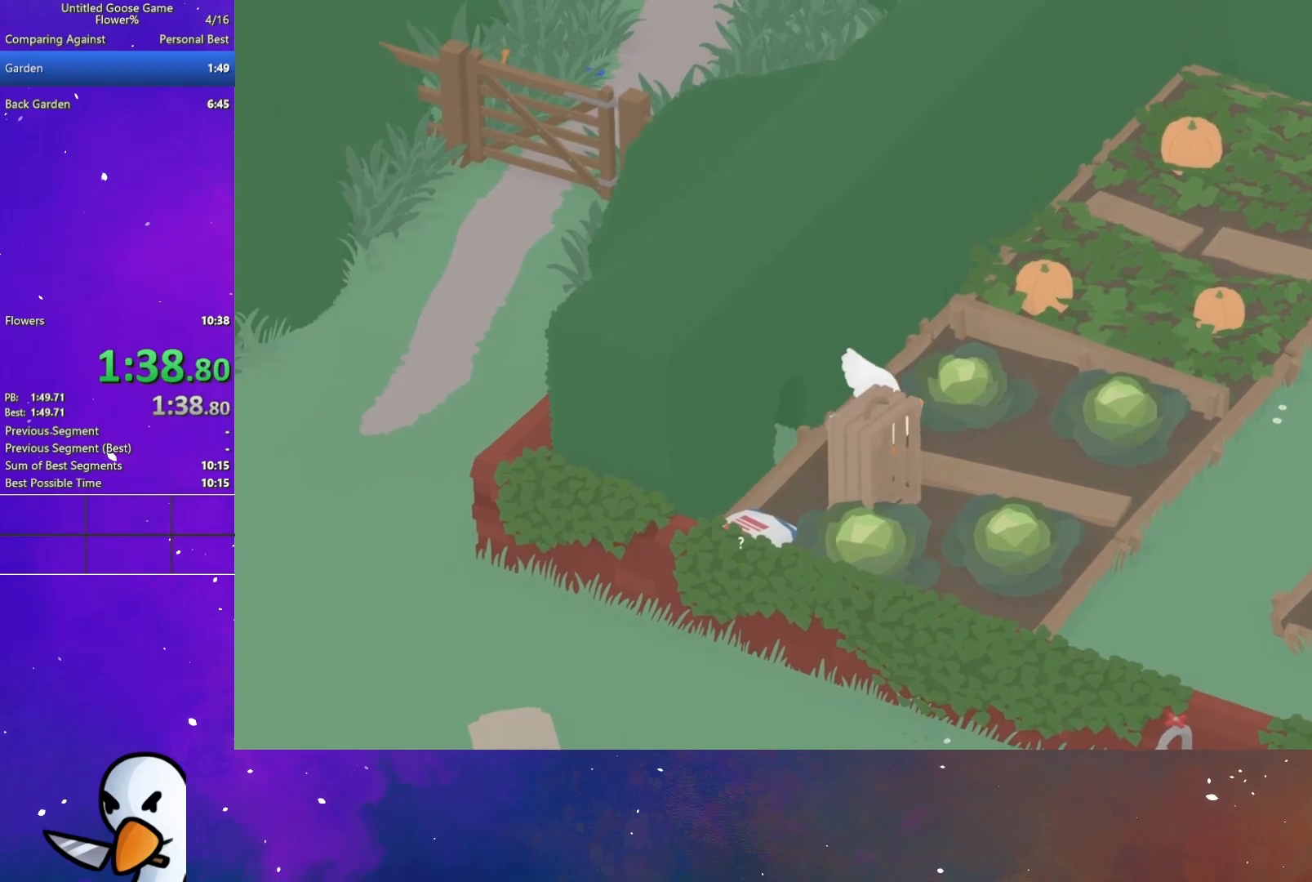
{"buttons": ["A"], "left_stick": "right", "button_events": []}
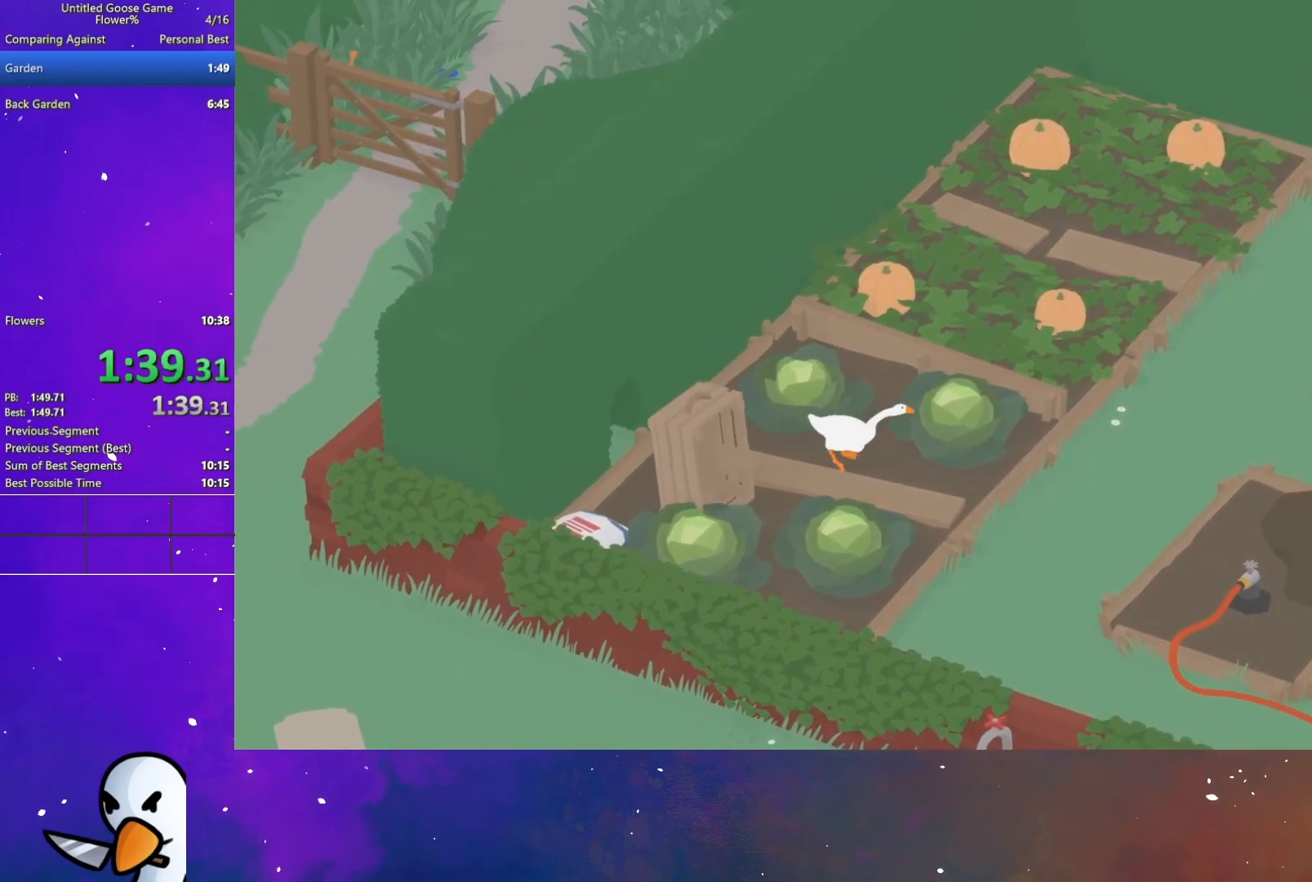
{"buttons": ["A"], "left_stick": "right", "button_events": []}